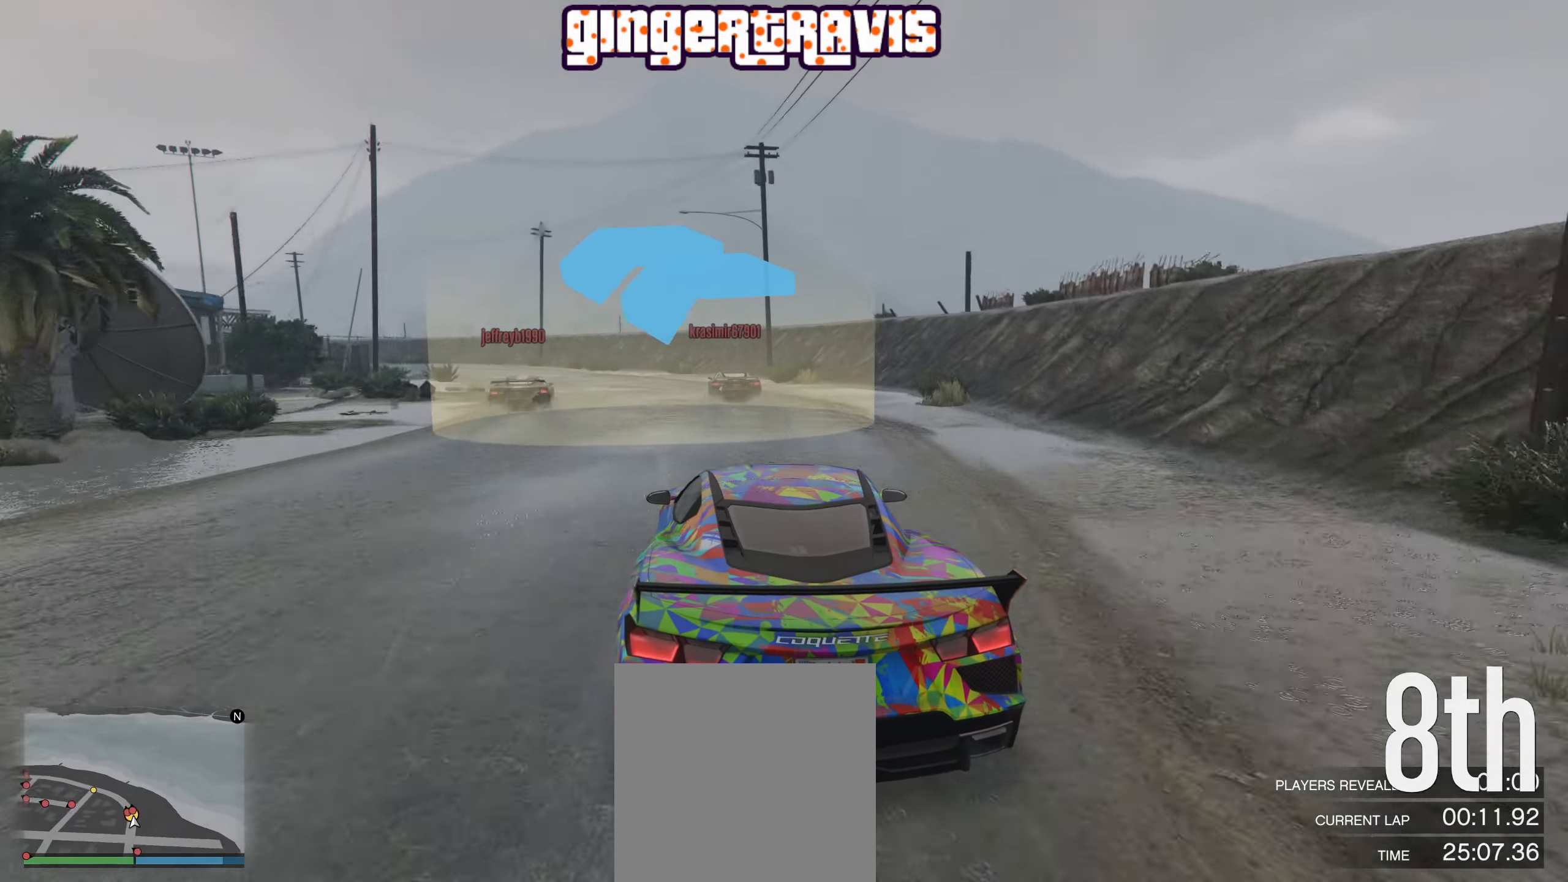
Gameplay with a controller (Xbox layout); each line is a JSON object with the inputs held at the frame after it. "events" lists button and stick changes between this image and that frame as [ms after this image, input, new state], when the widget could be followed in between.
{"buttons": ["R2"], "left_stick": "down-left", "right_stick": "center", "events": [[183, "left_stick", "center"], [483, "left_stick", "down-left"]]}
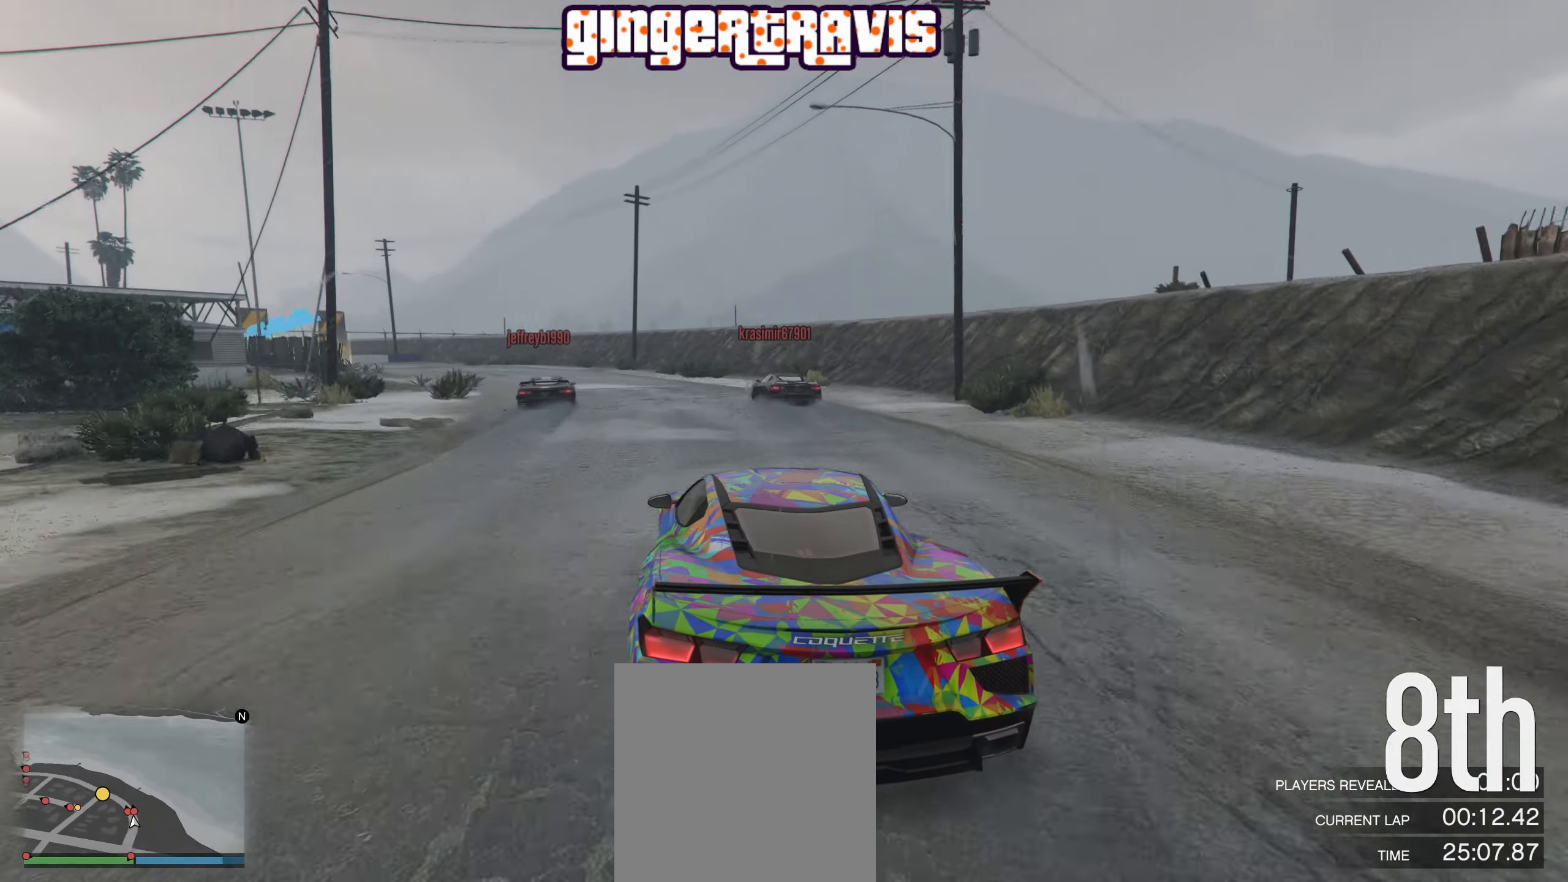
{"buttons": [], "left_stick": "center", "right_stick": "center", "events": [[200, "left_stick", "center"], [350, "left_stick", "down-left"], [400, "R2", "up"], [500, "left_stick", "center"]]}
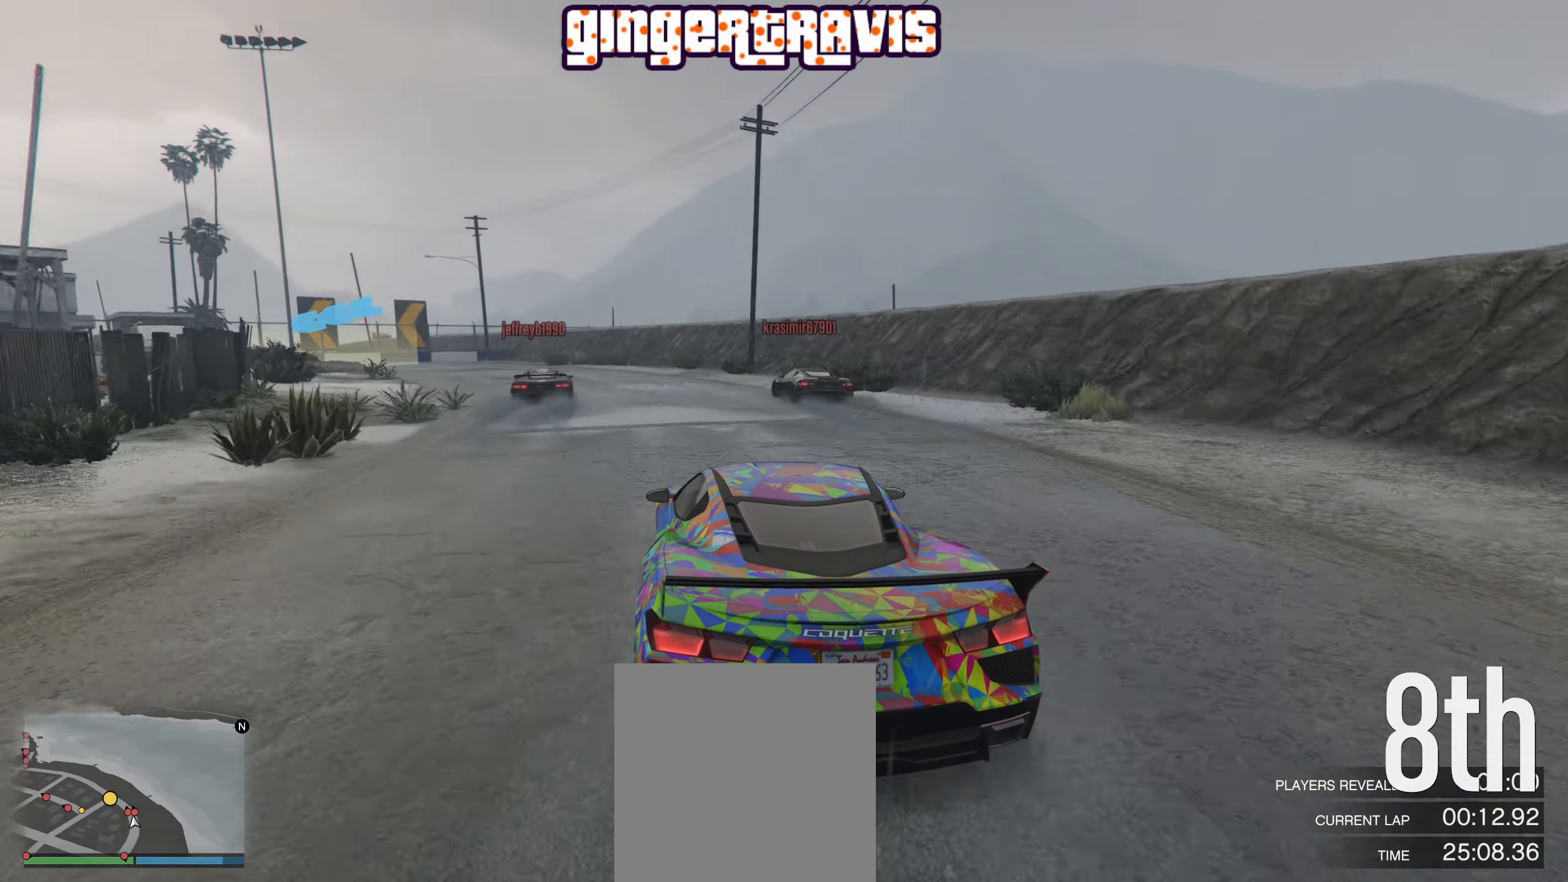
{"buttons": [], "left_stick": "down-left", "right_stick": "center", "events": [[434, "left_stick", "down-left"]]}
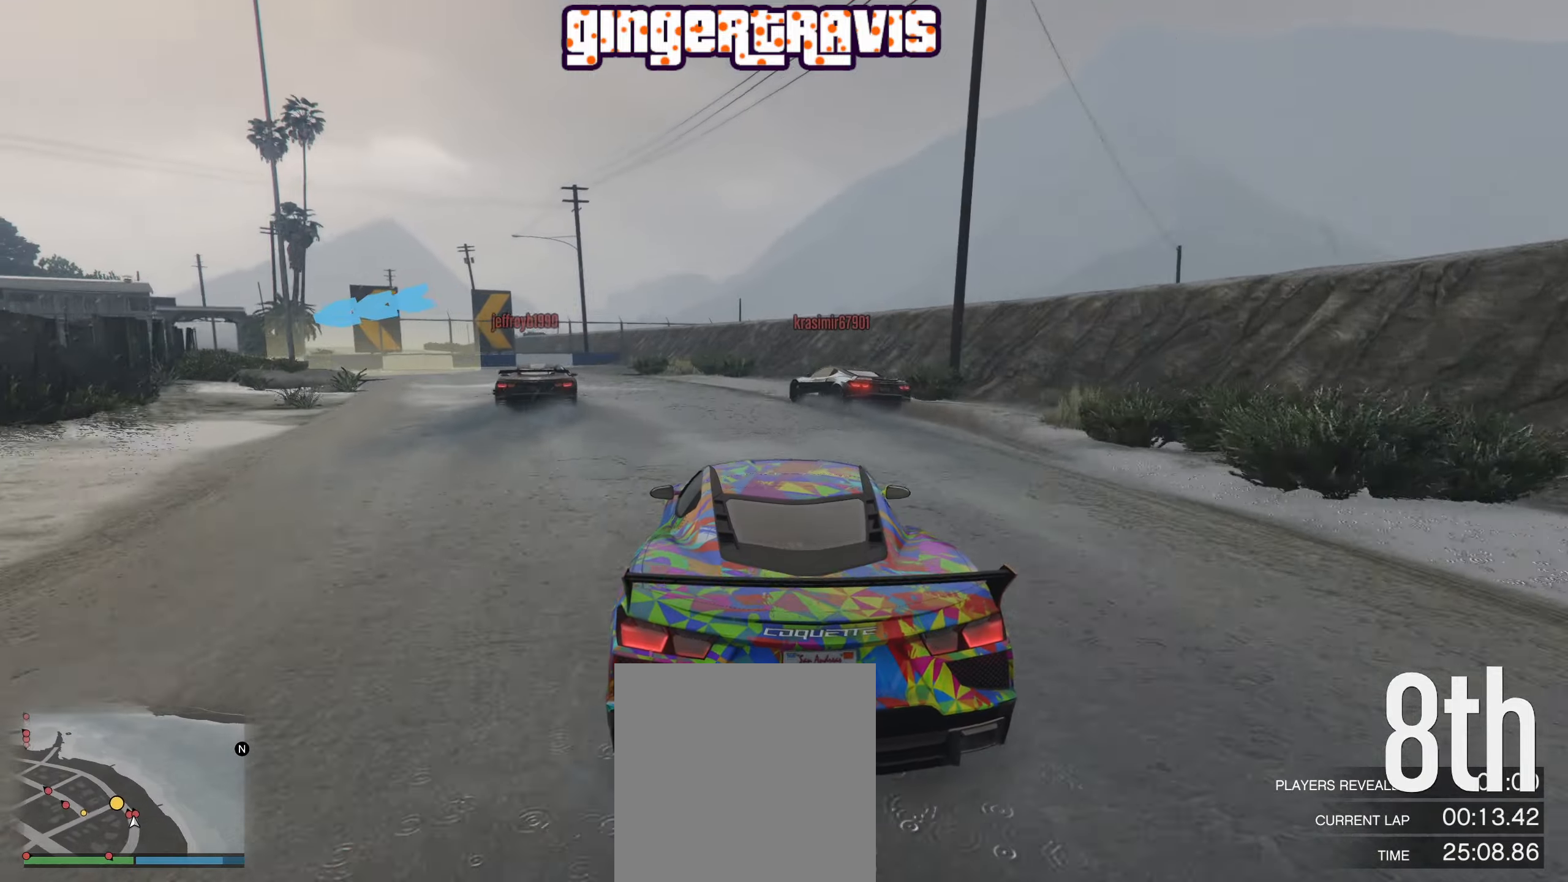
{"buttons": ["L2"], "left_stick": "down-left", "right_stick": "center", "events": [[50, "L2", "down"]]}
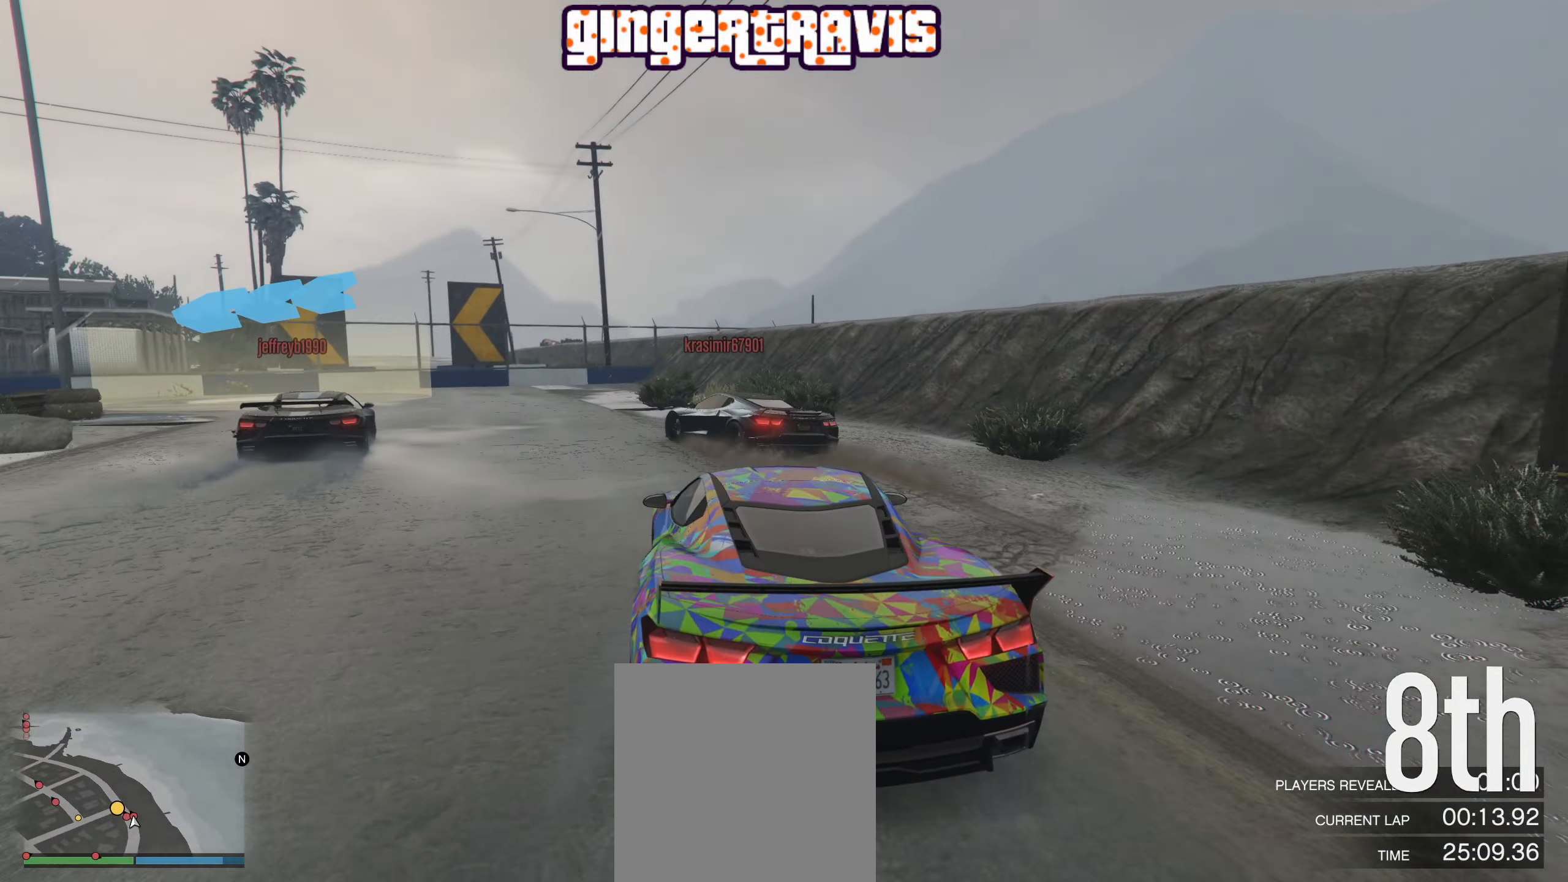
{"buttons": ["L2"], "left_stick": "down-left", "right_stick": "center", "events": []}
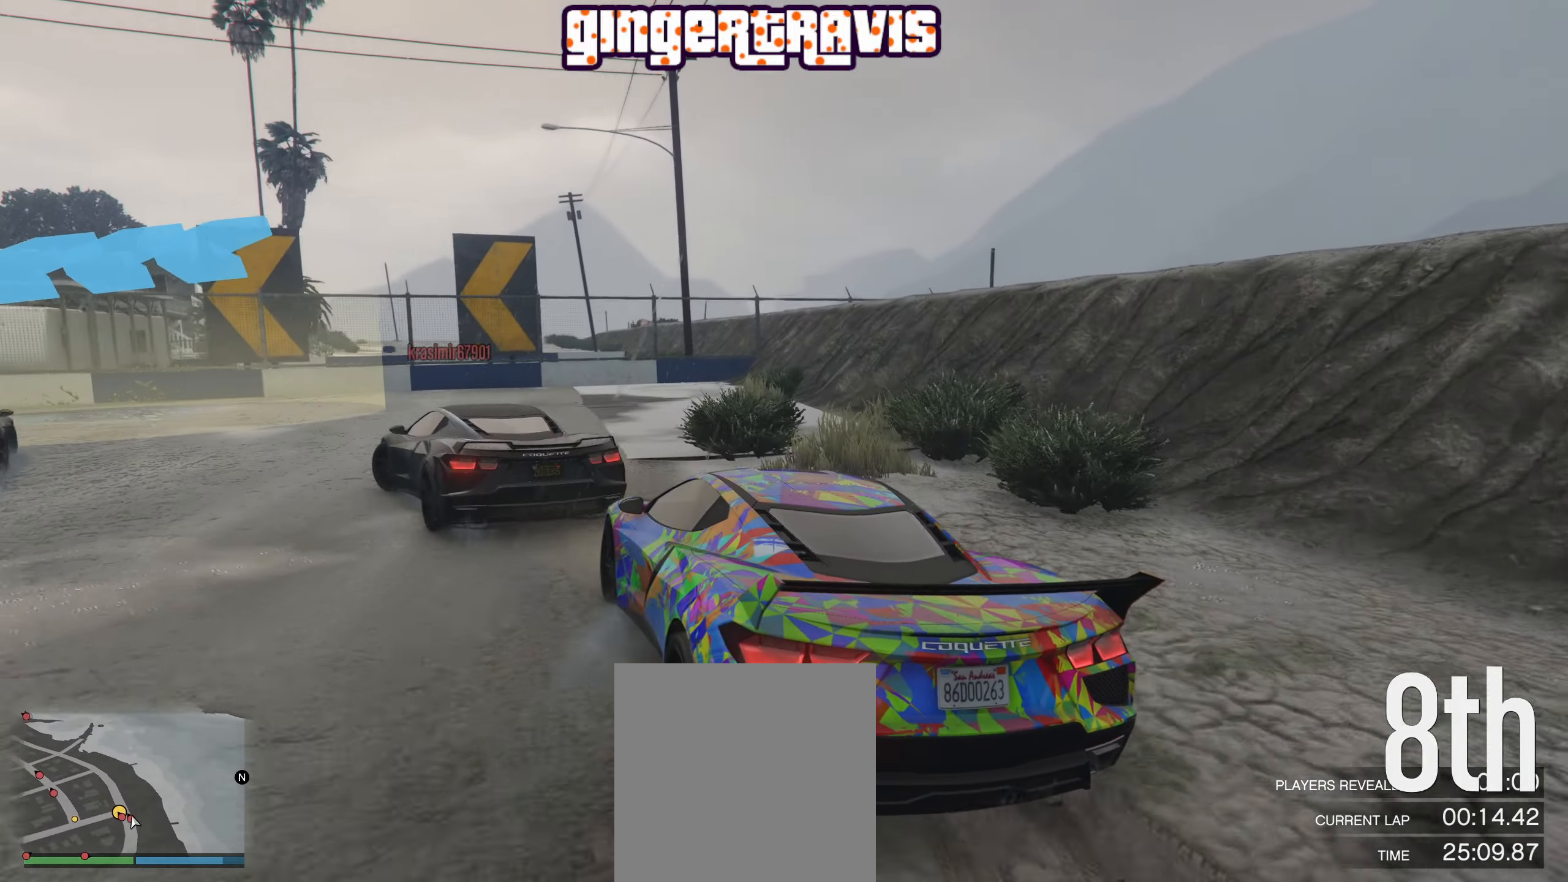
{"buttons": [], "left_stick": "down-left", "right_stick": "center", "events": [[217, "L2", "up"]]}
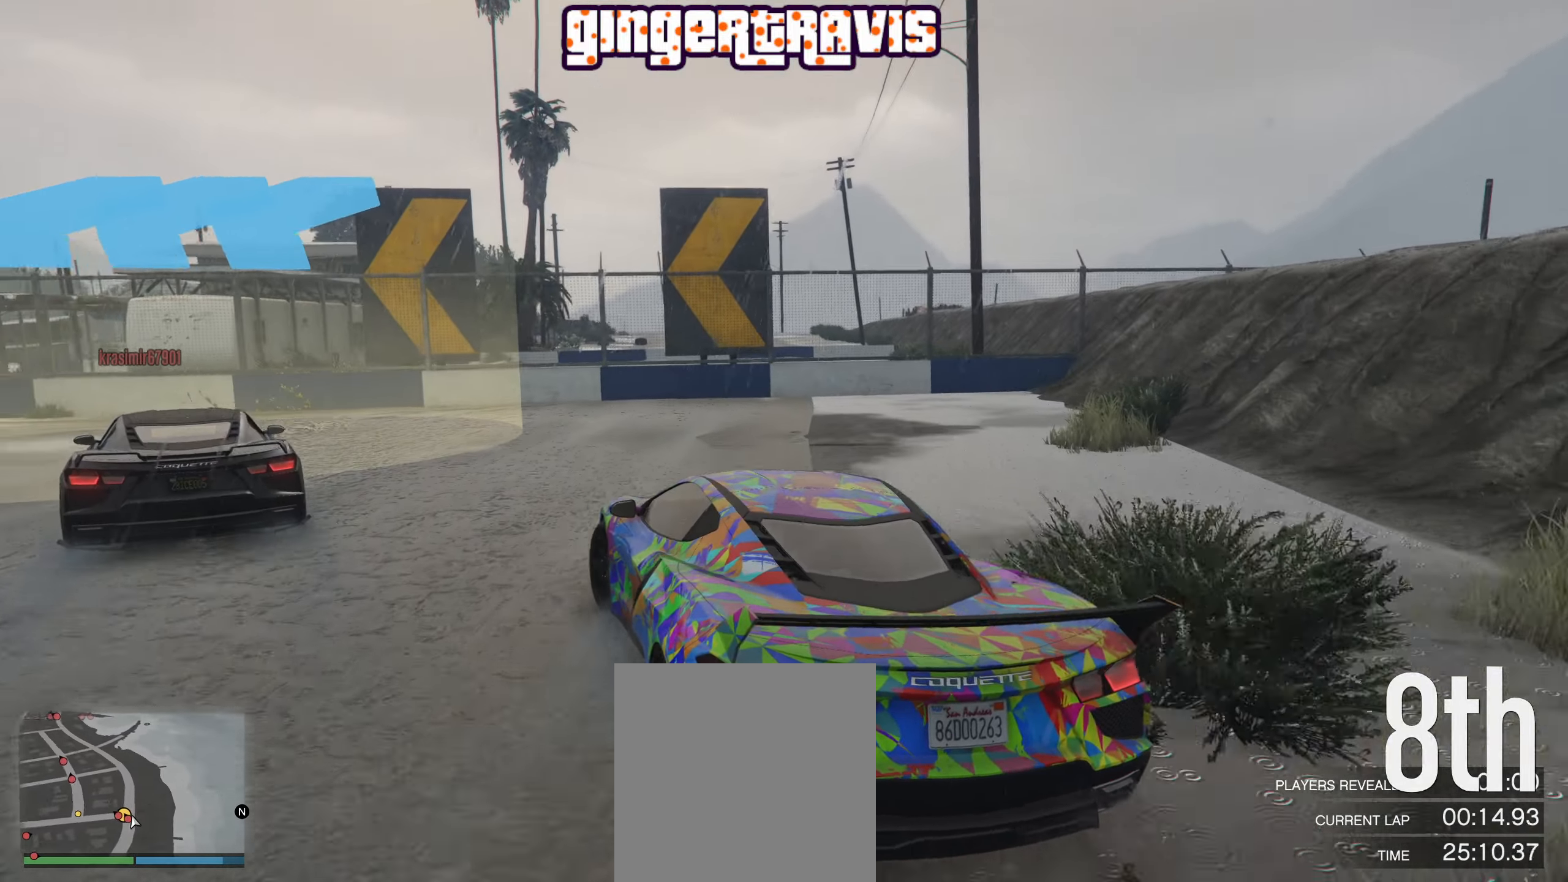
{"buttons": ["R2"], "left_stick": "down-left", "right_stick": "center", "events": [[134, "R2", "down"]]}
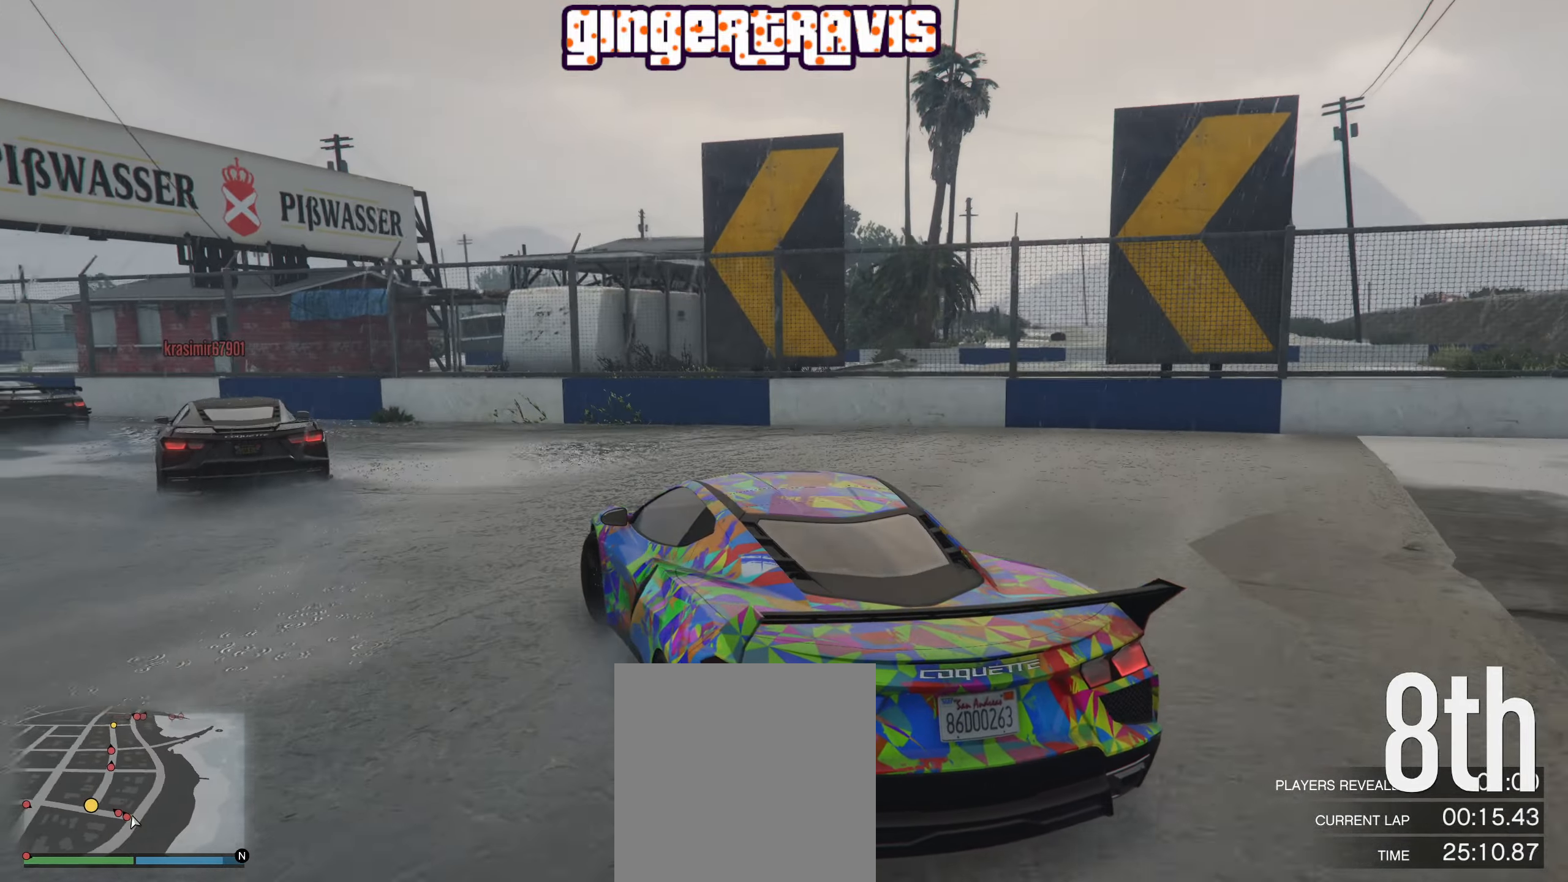
{"buttons": ["R2"], "left_stick": "down-left", "right_stick": "center", "events": []}
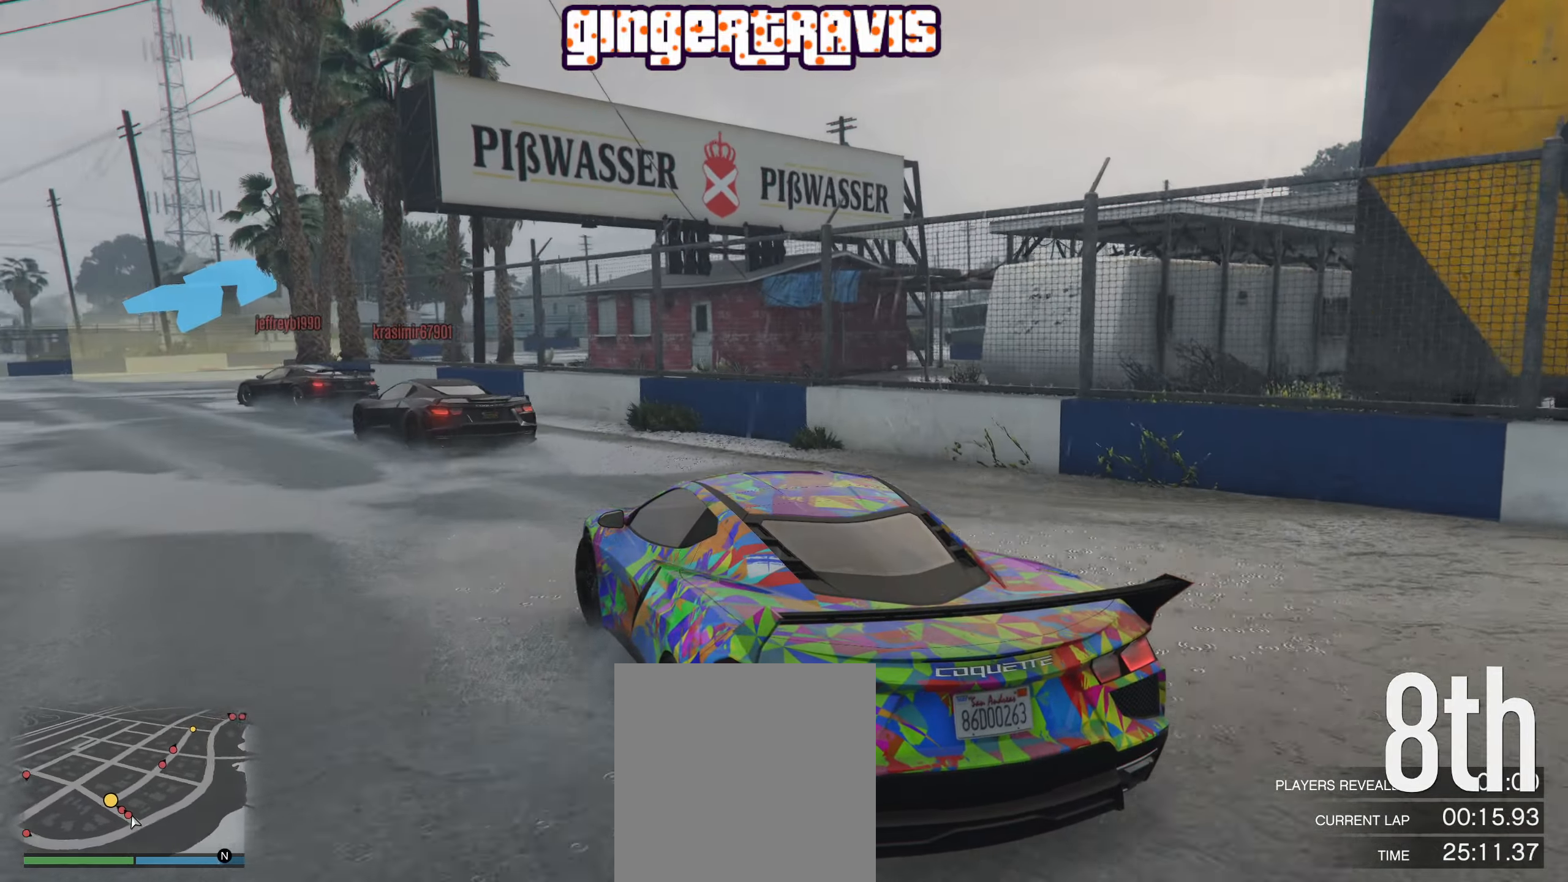
{"buttons": ["R2"], "left_stick": "right", "right_stick": "center", "events": [[467, "left_stick", "right"]]}
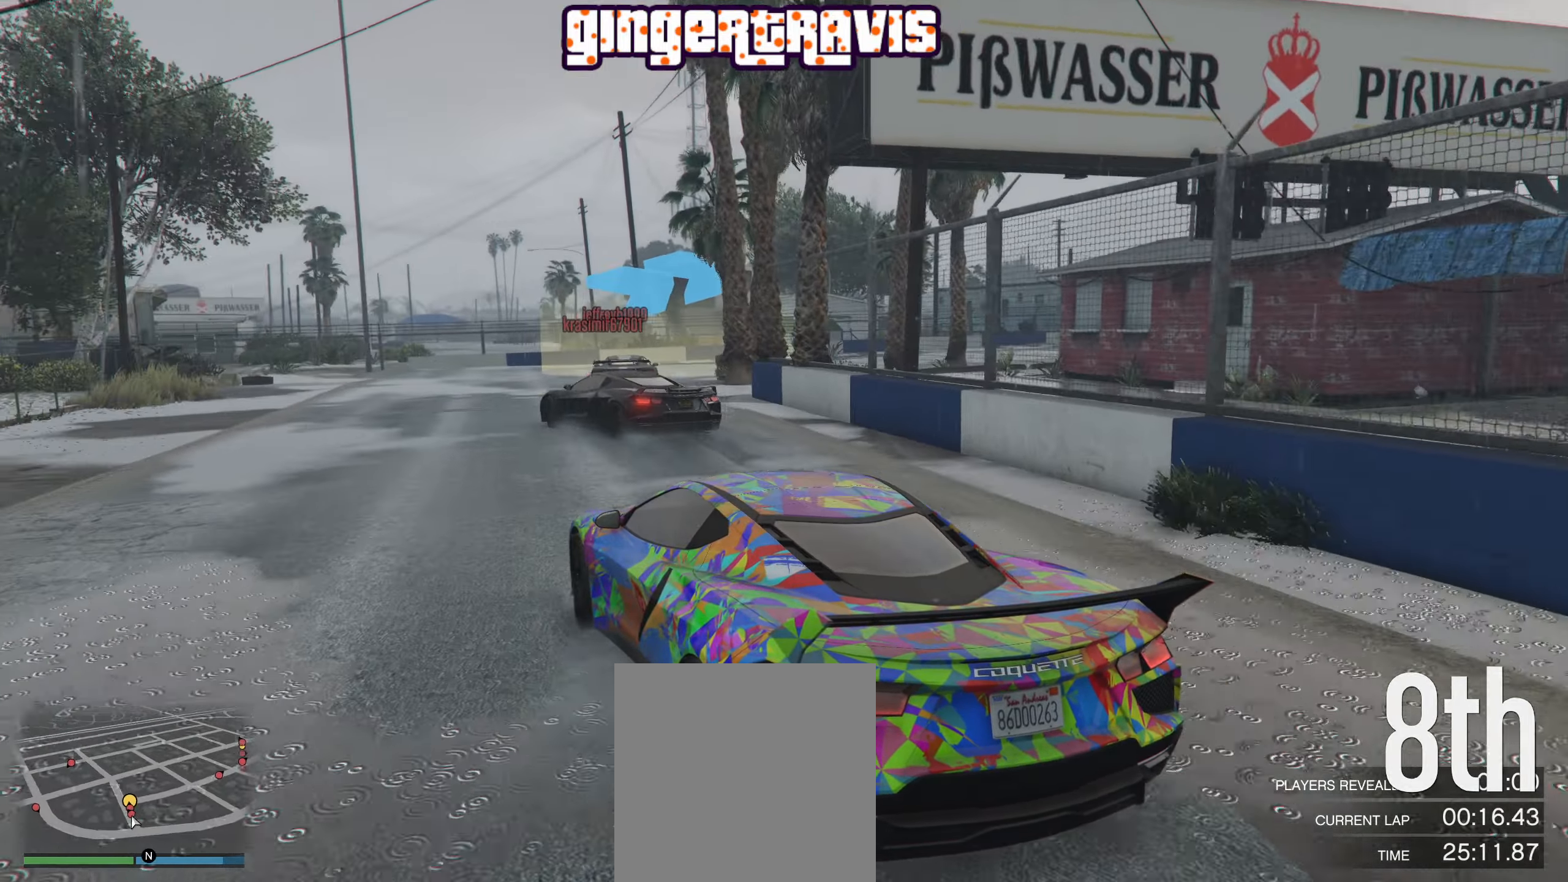
{"buttons": ["R2"], "left_stick": "right", "right_stick": "center", "events": [[150, "left_stick", "left"], [284, "left_stick", "center"], [367, "left_stick", "right"]]}
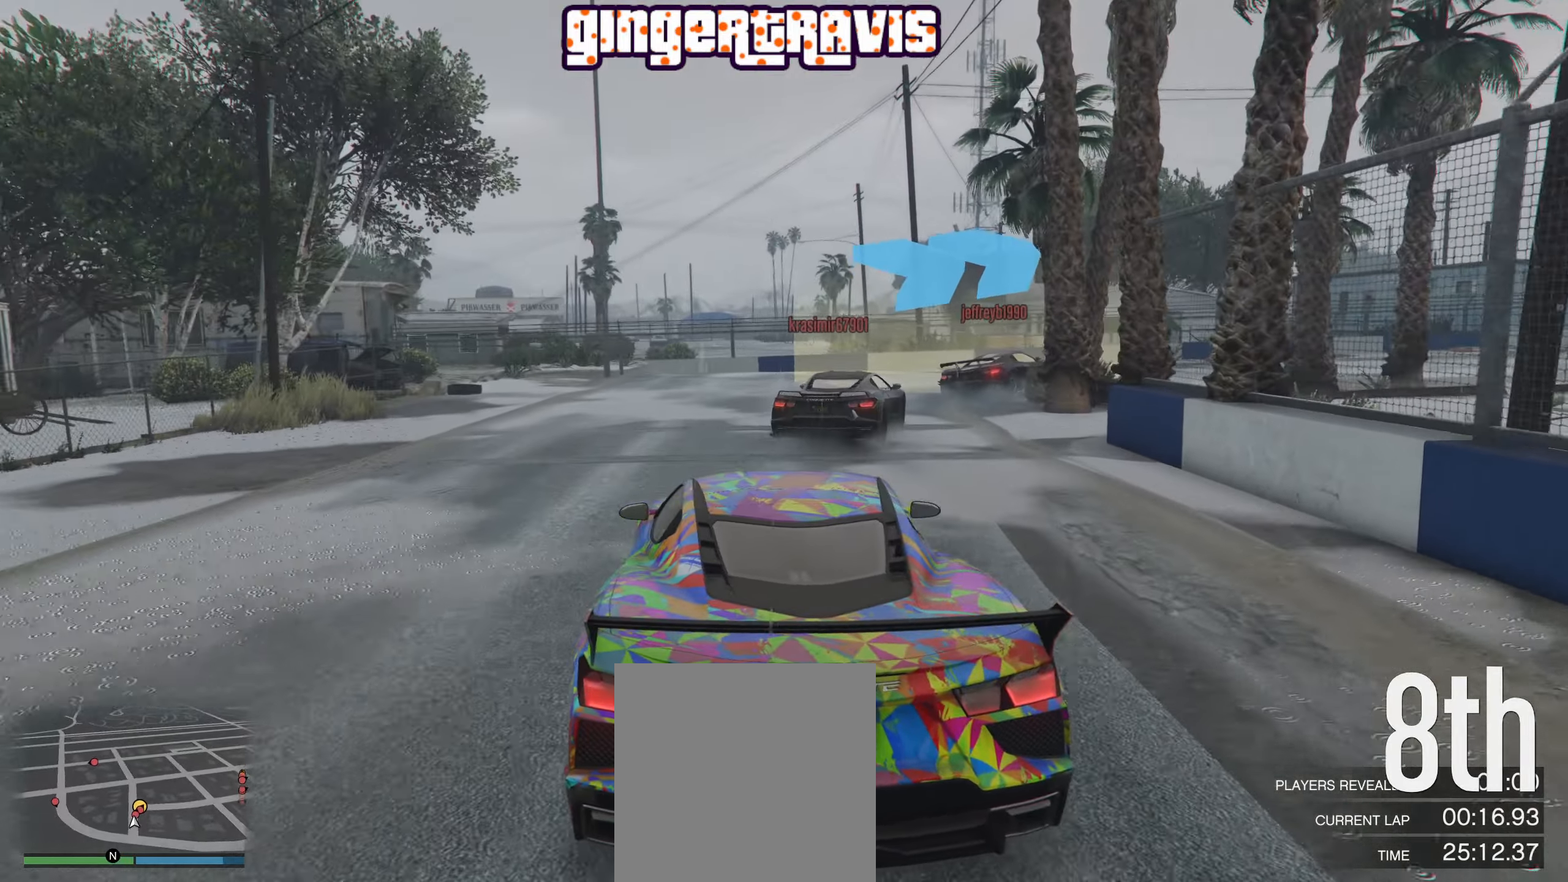
{"buttons": [], "left_stick": "down", "right_stick": "center", "events": [[50, "left_stick", "center"], [184, "left_stick", "down-right"], [334, "R2", "up"], [500, "left_stick", "down"]]}
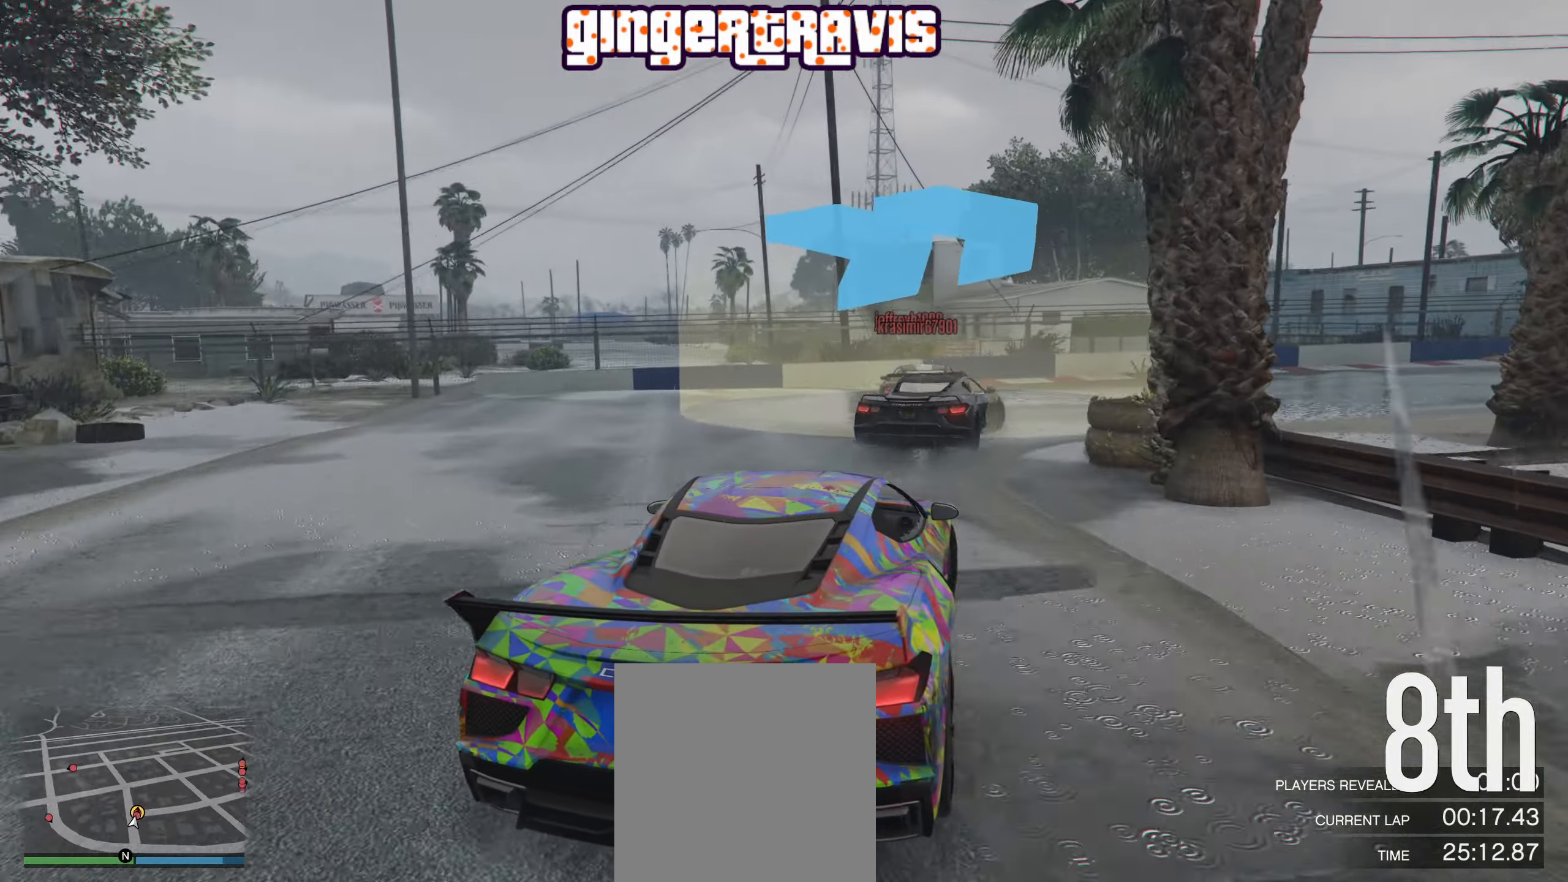
{"buttons": ["R2"], "left_stick": "down-right", "right_stick": "center", "events": [[100, "left_stick", "down-right"], [267, "R2", "down"], [334, "left_stick", "center"], [400, "left_stick", "down-right"]]}
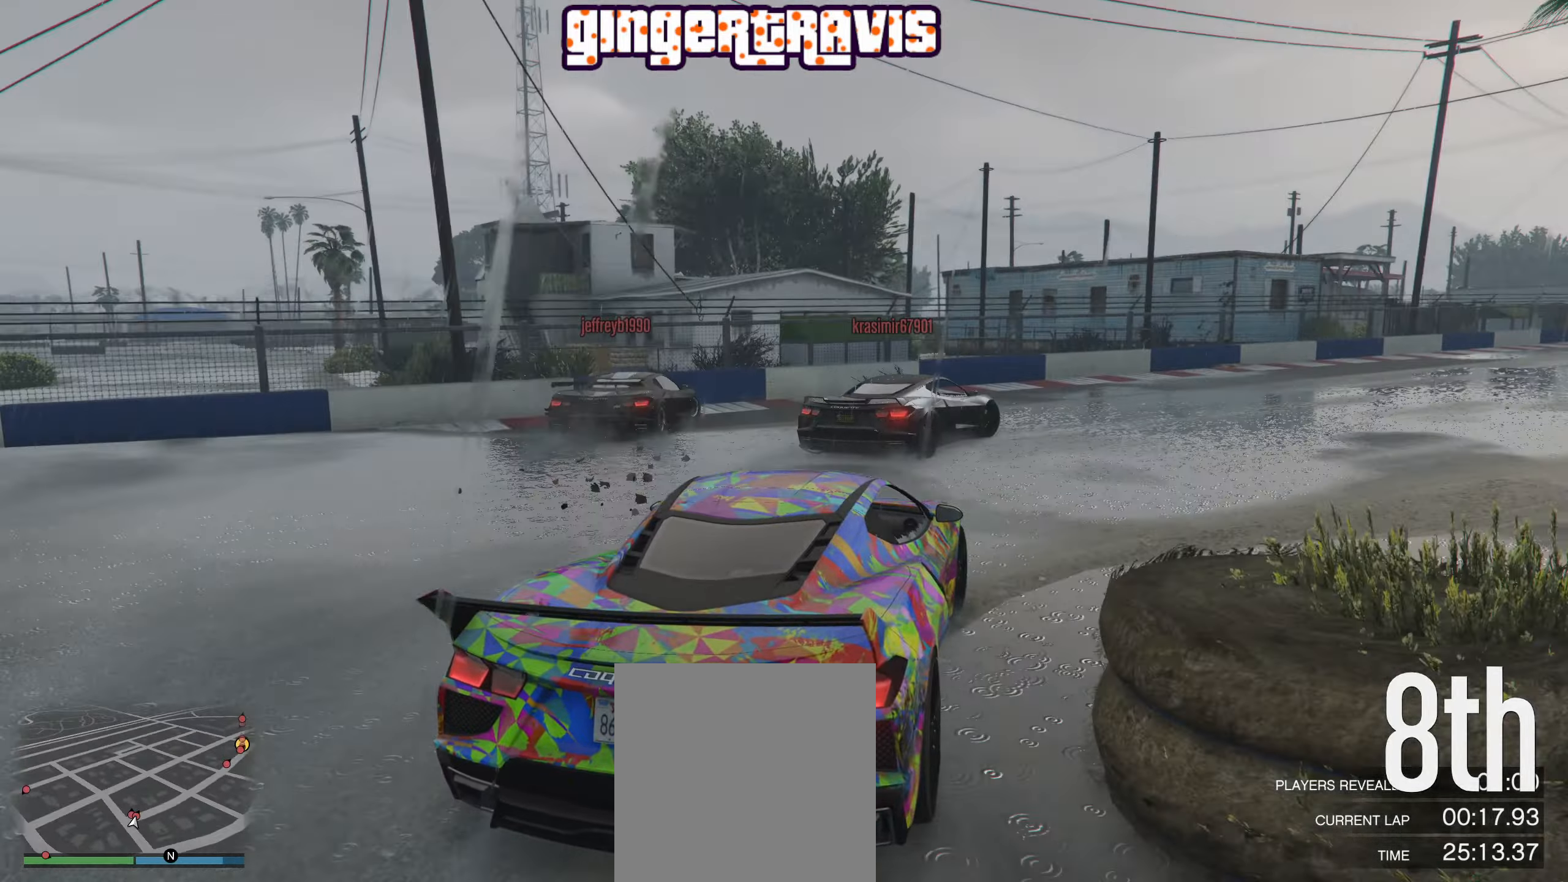
{"buttons": ["R2"], "left_stick": "down-right", "right_stick": "center", "events": [[67, "left_stick", "center"], [234, "left_stick", "down-right"], [333, "left_stick", "center"], [450, "left_stick", "down-right"]]}
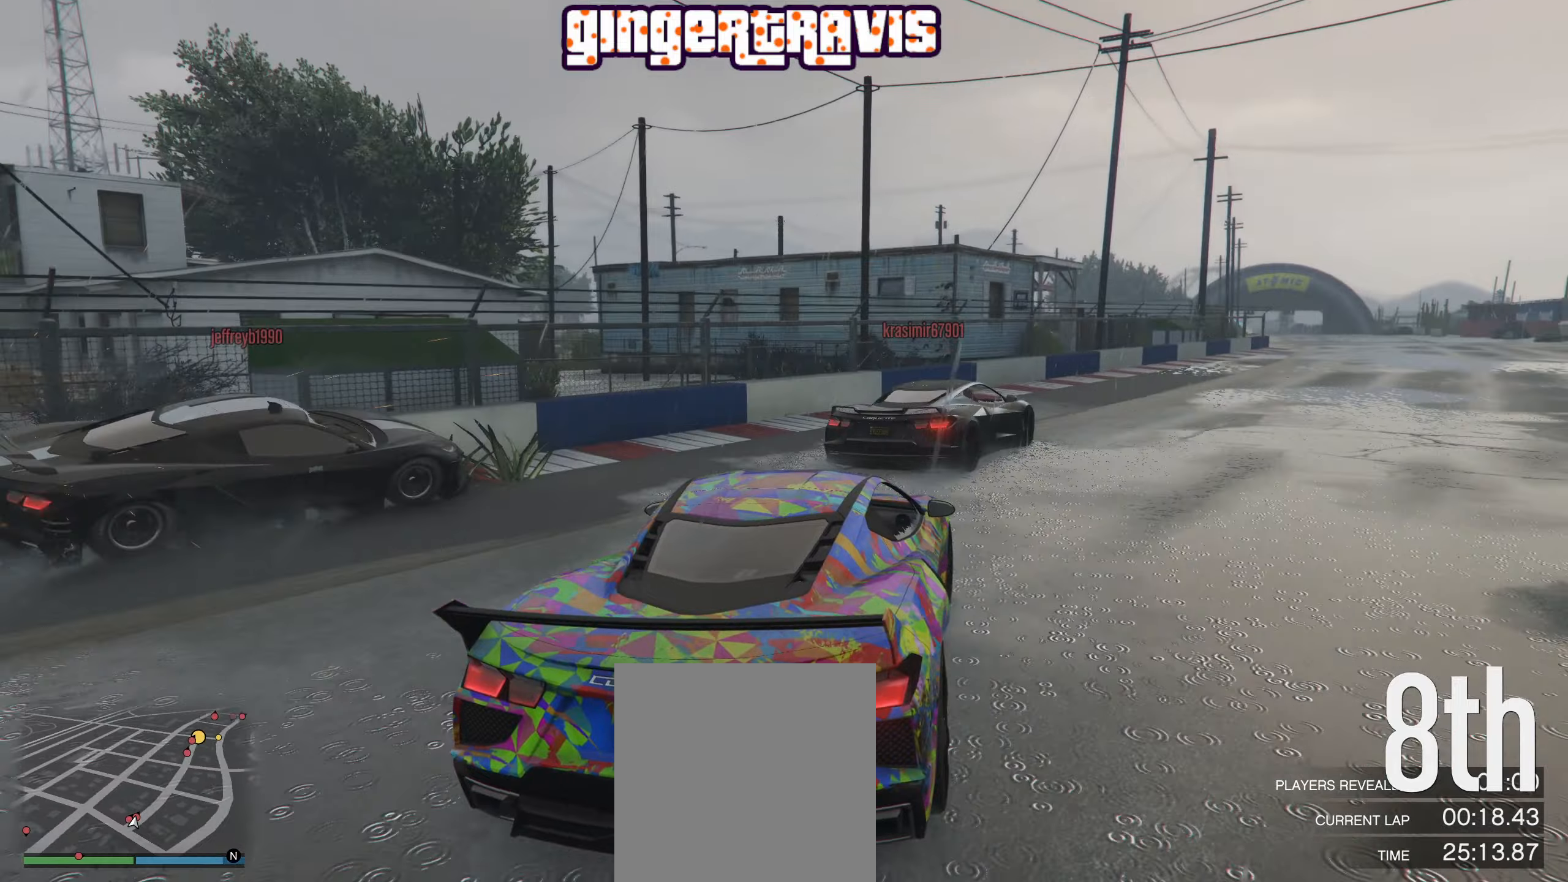
{"buttons": ["R2"], "left_stick": "center", "right_stick": "center", "events": [[100, "left_stick", "center"], [233, "left_stick", "right"], [366, "left_stick", "center"]]}
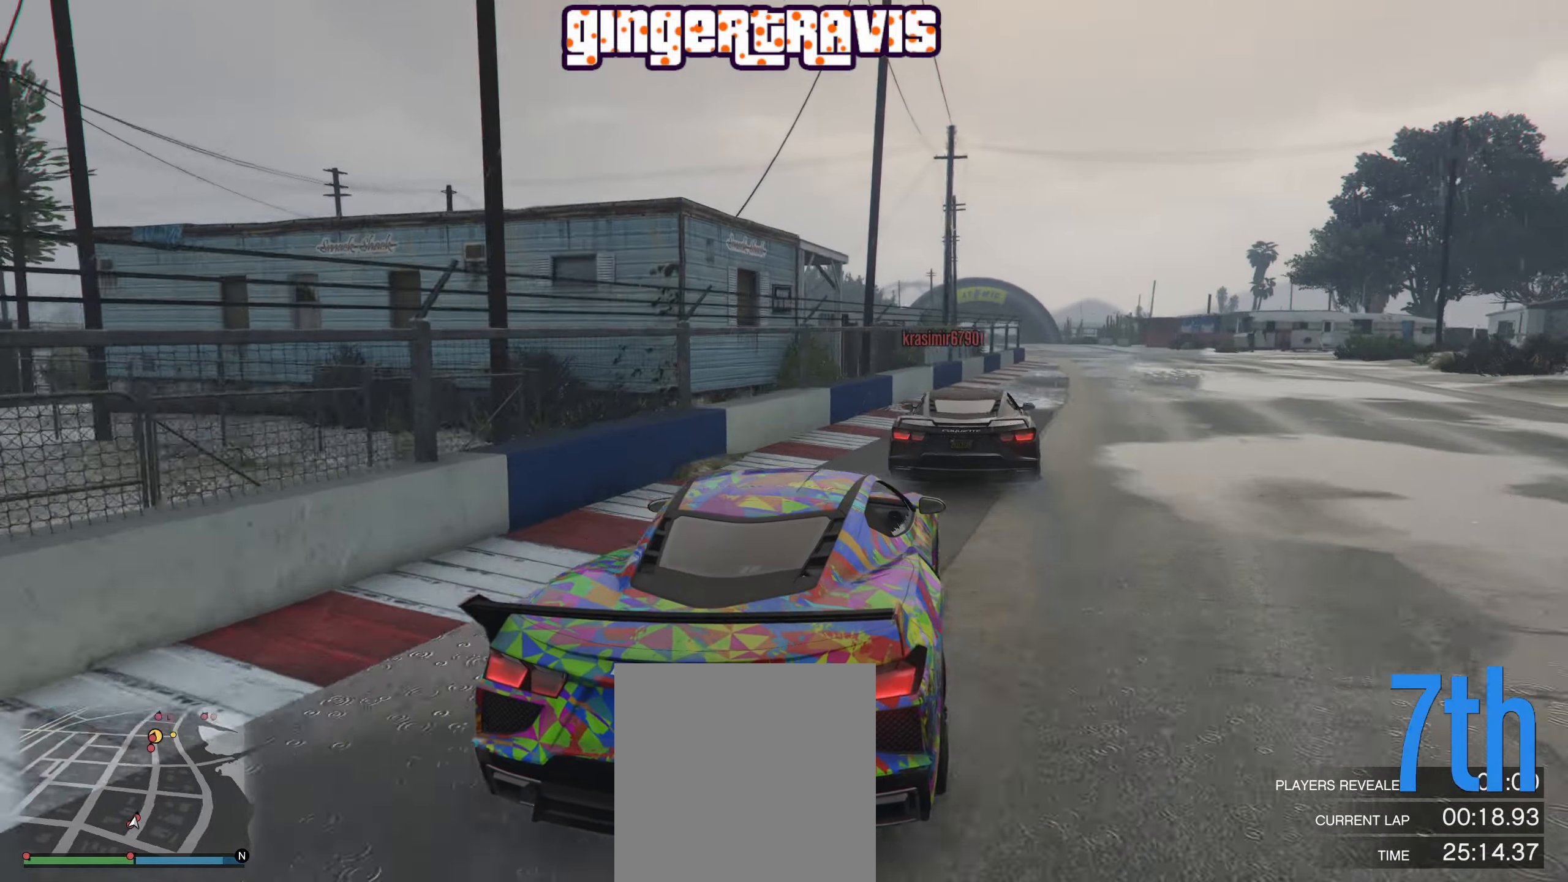
{"buttons": ["R2"], "left_stick": "center", "right_stick": "center", "events": [[116, "left_stick", "right"], [300, "left_stick", "center"]]}
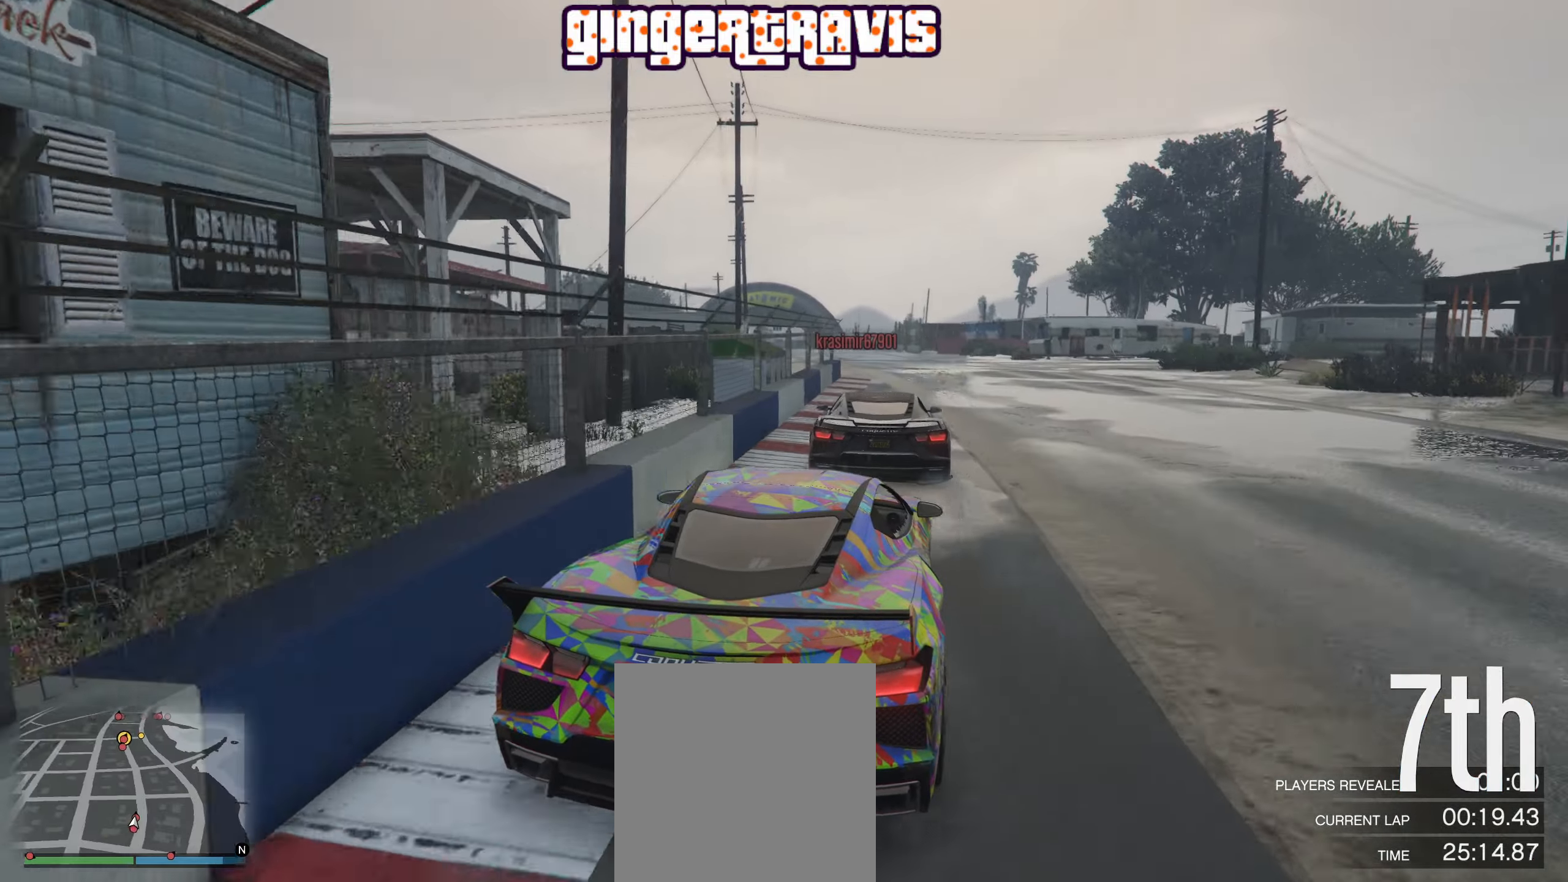
{"buttons": ["R2"], "left_stick": "up-left", "right_stick": "center", "events": [[133, "left_stick", "right"], [216, "left_stick", "center"], [483, "left_stick", "up-left"]]}
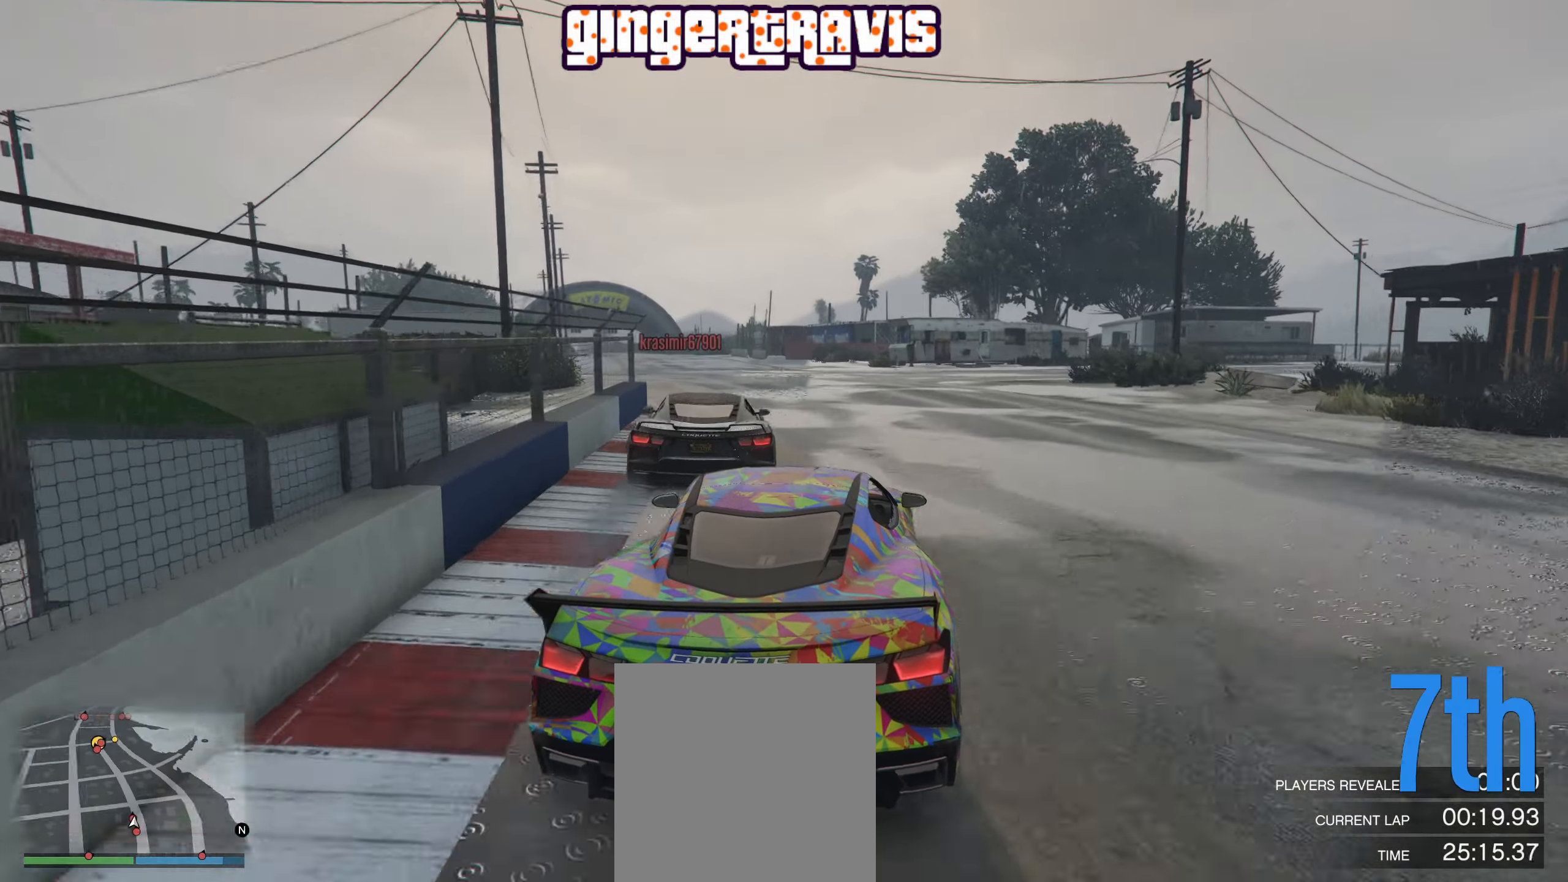
{"buttons": ["R2"], "left_stick": "center", "right_stick": "center", "events": [[83, "left_stick", "center"], [266, "left_stick", "up-left"], [383, "left_stick", "center"]]}
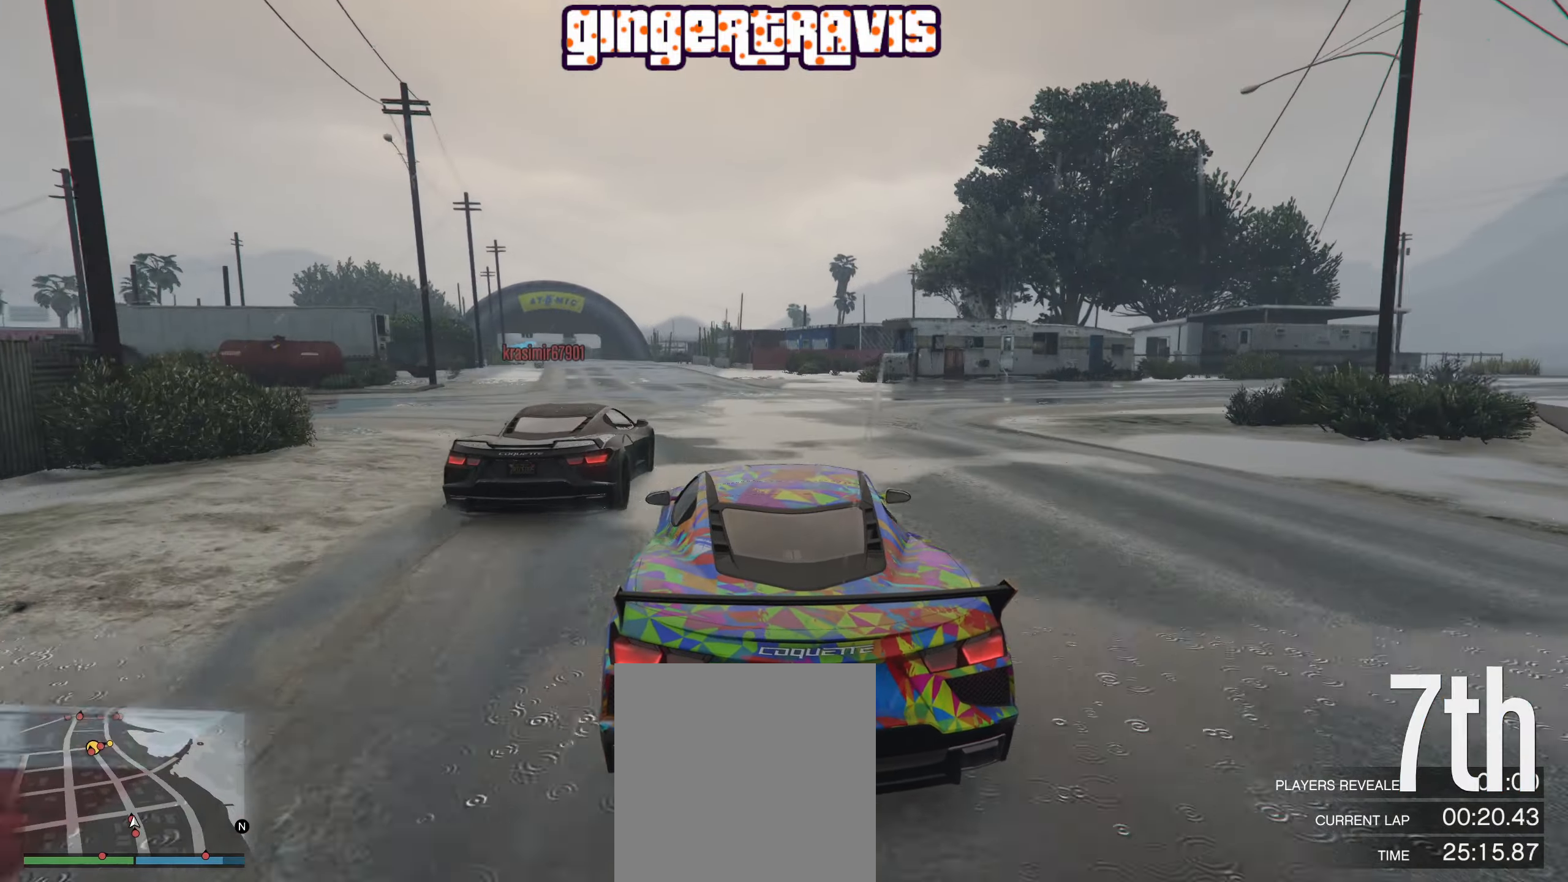
{"buttons": ["R2"], "left_stick": "left", "right_stick": "center", "events": [[66, "left_stick", "left"], [150, "left_stick", "center"], [433, "left_stick", "left"]]}
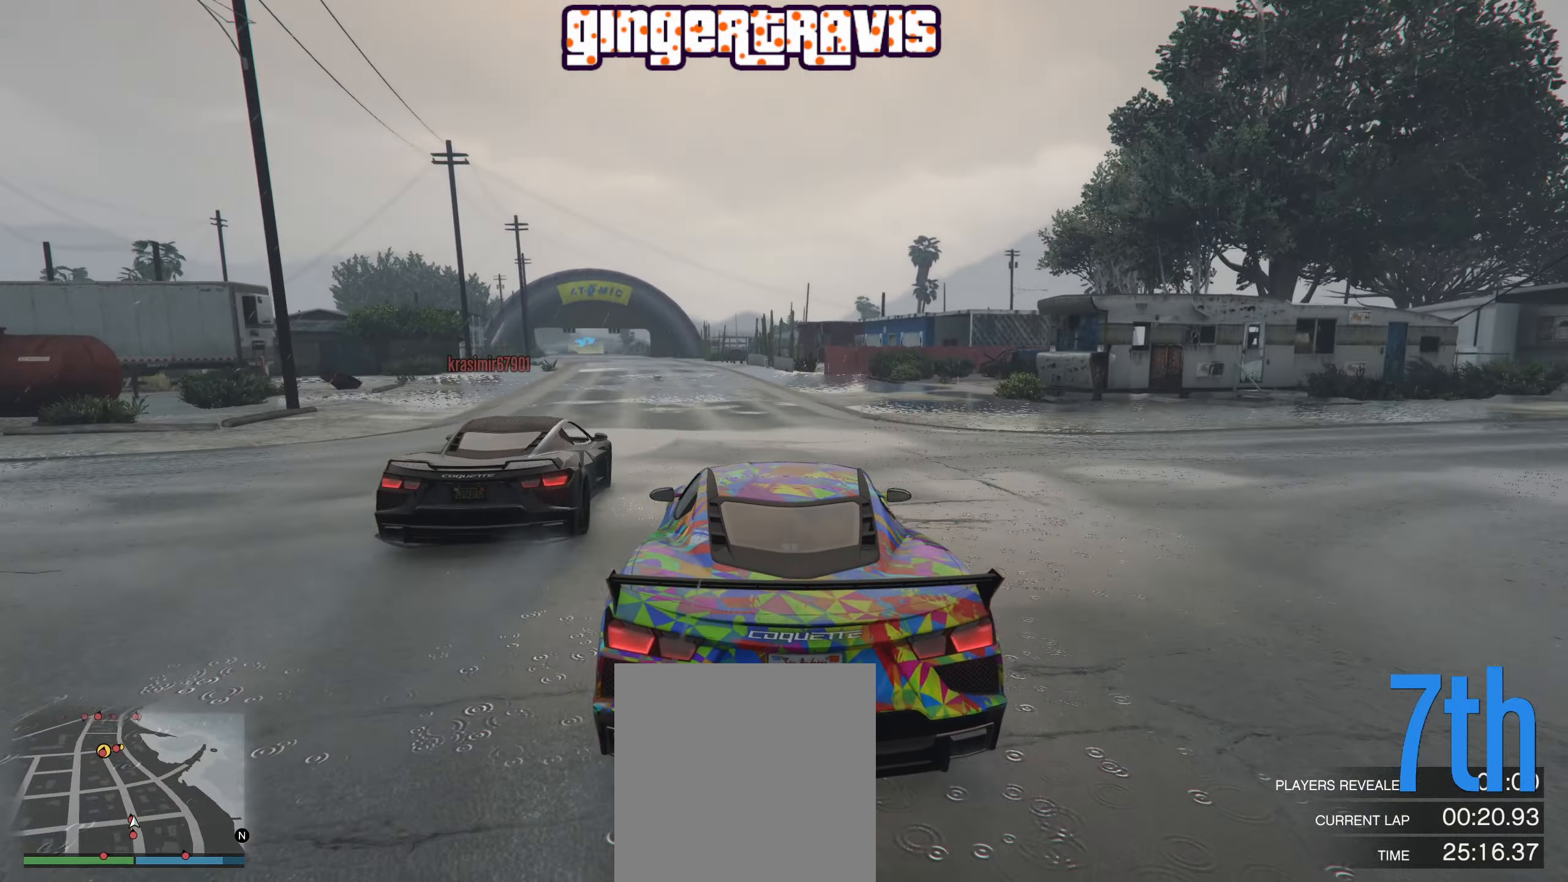
{"buttons": ["R2"], "left_stick": "center", "right_stick": "center", "events": [[33, "left_stick", "center"], [316, "left_stick", "left"], [433, "left_stick", "center"]]}
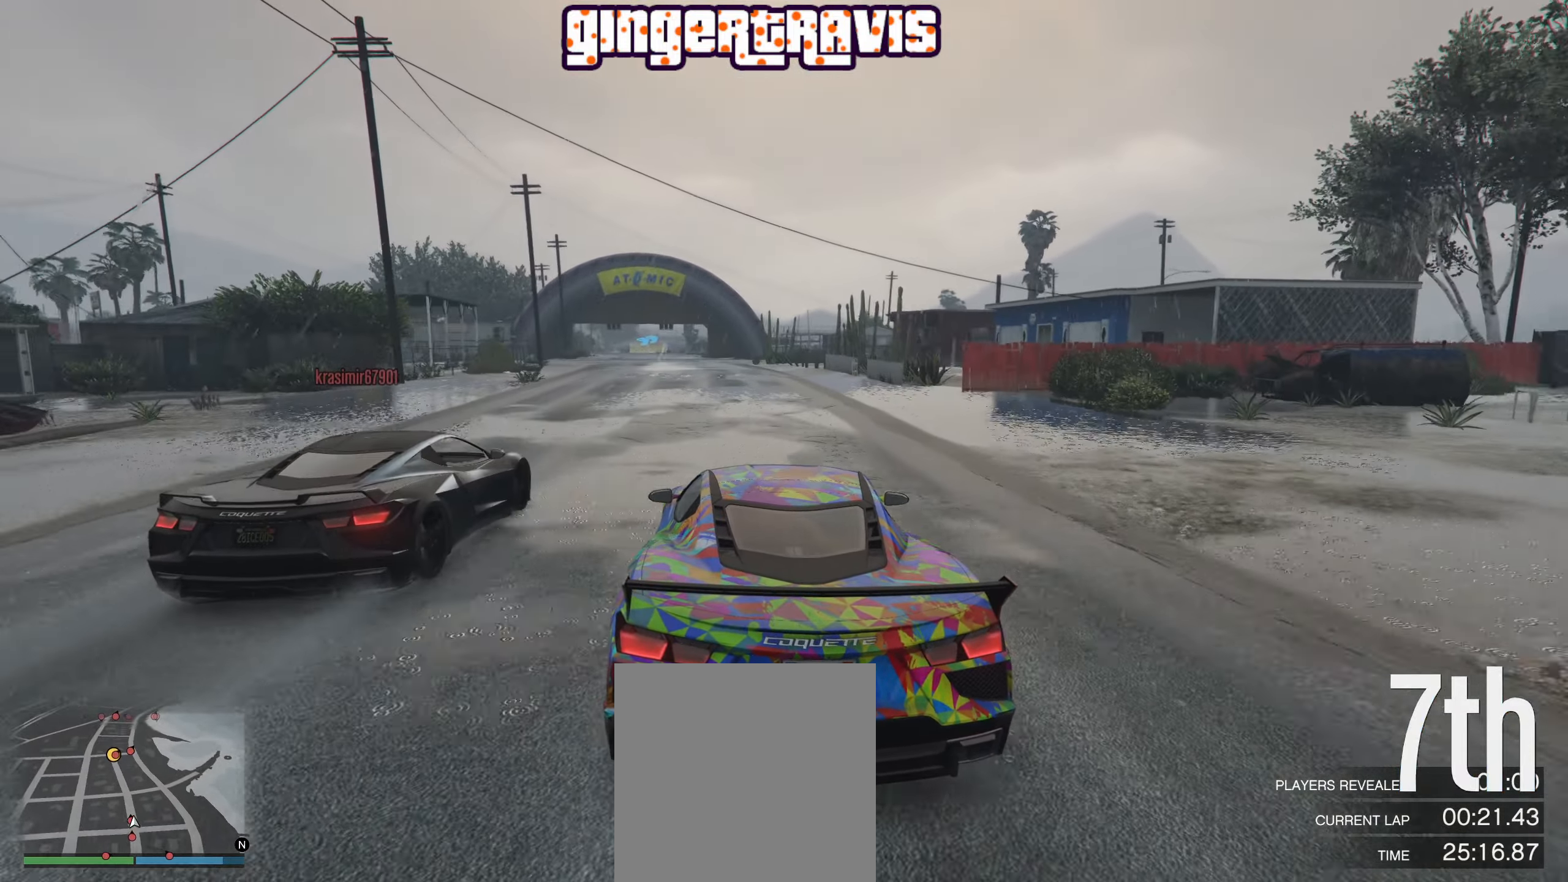
{"buttons": ["R2"], "left_stick": "center", "right_stick": "center", "events": []}
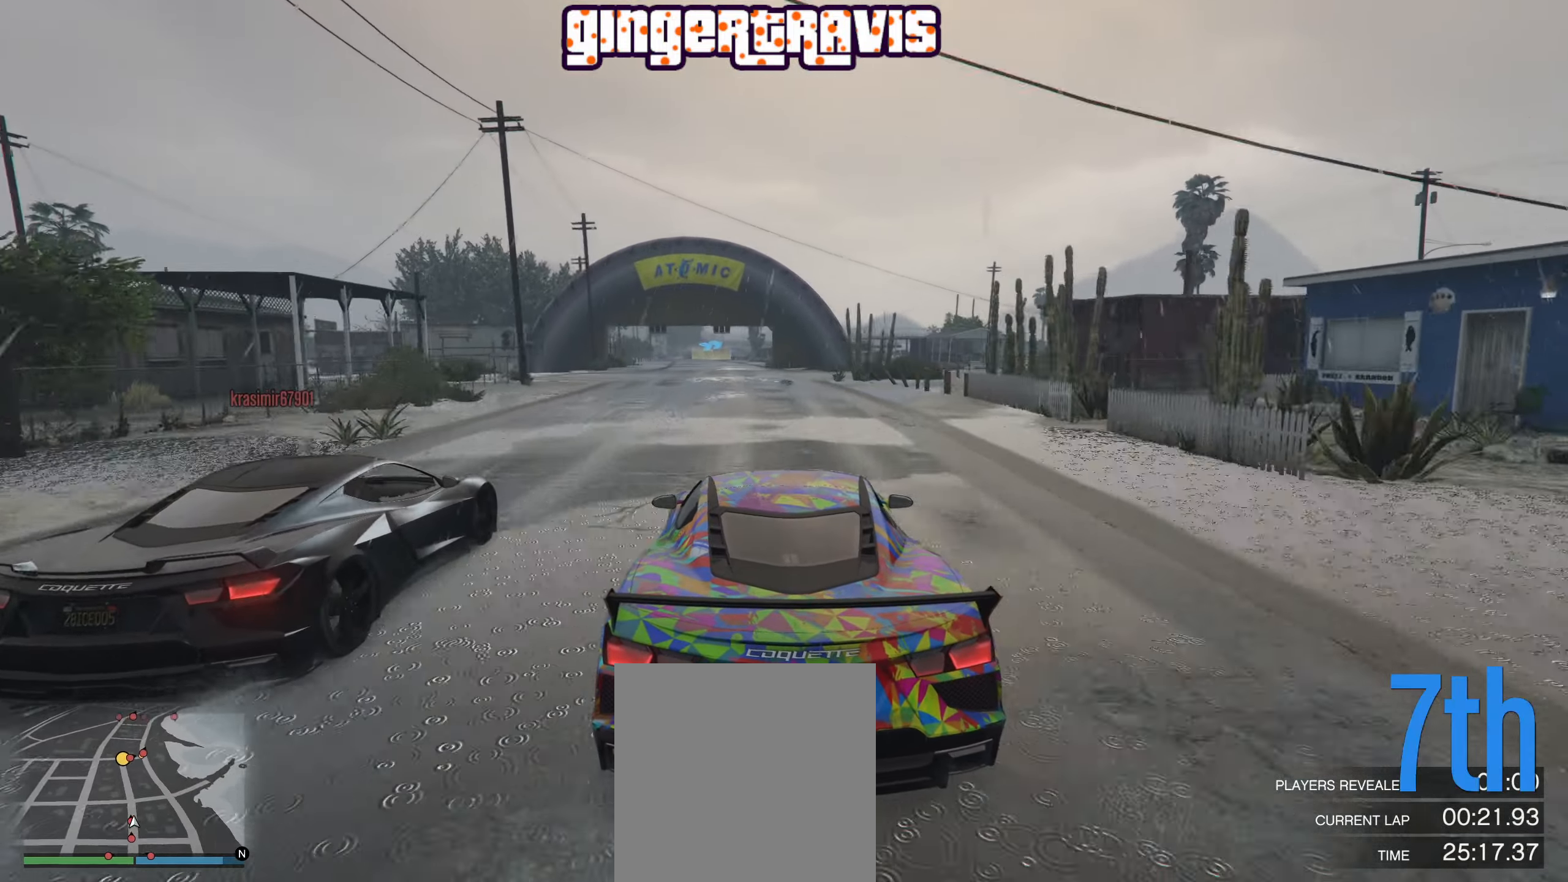
{"buttons": ["R2"], "left_stick": "center", "right_stick": "center", "events": [[50, "left_stick", "left"], [166, "left_stick", "center"], [383, "left_stick", "left"], [450, "left_stick", "center"]]}
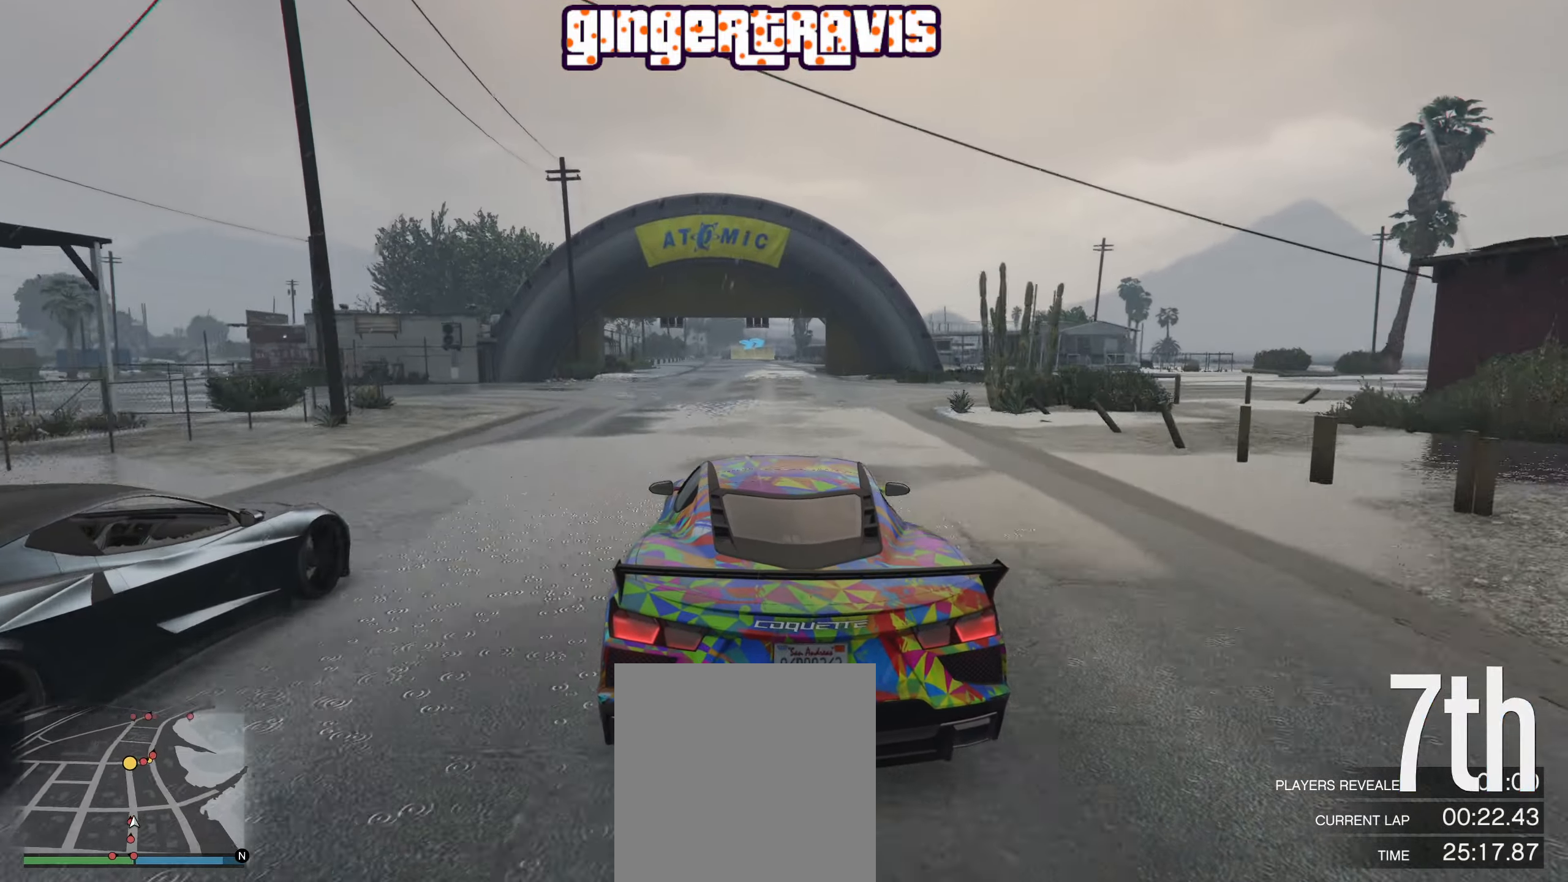
{"buttons": ["R2"], "left_stick": "center", "right_stick": "center", "events": []}
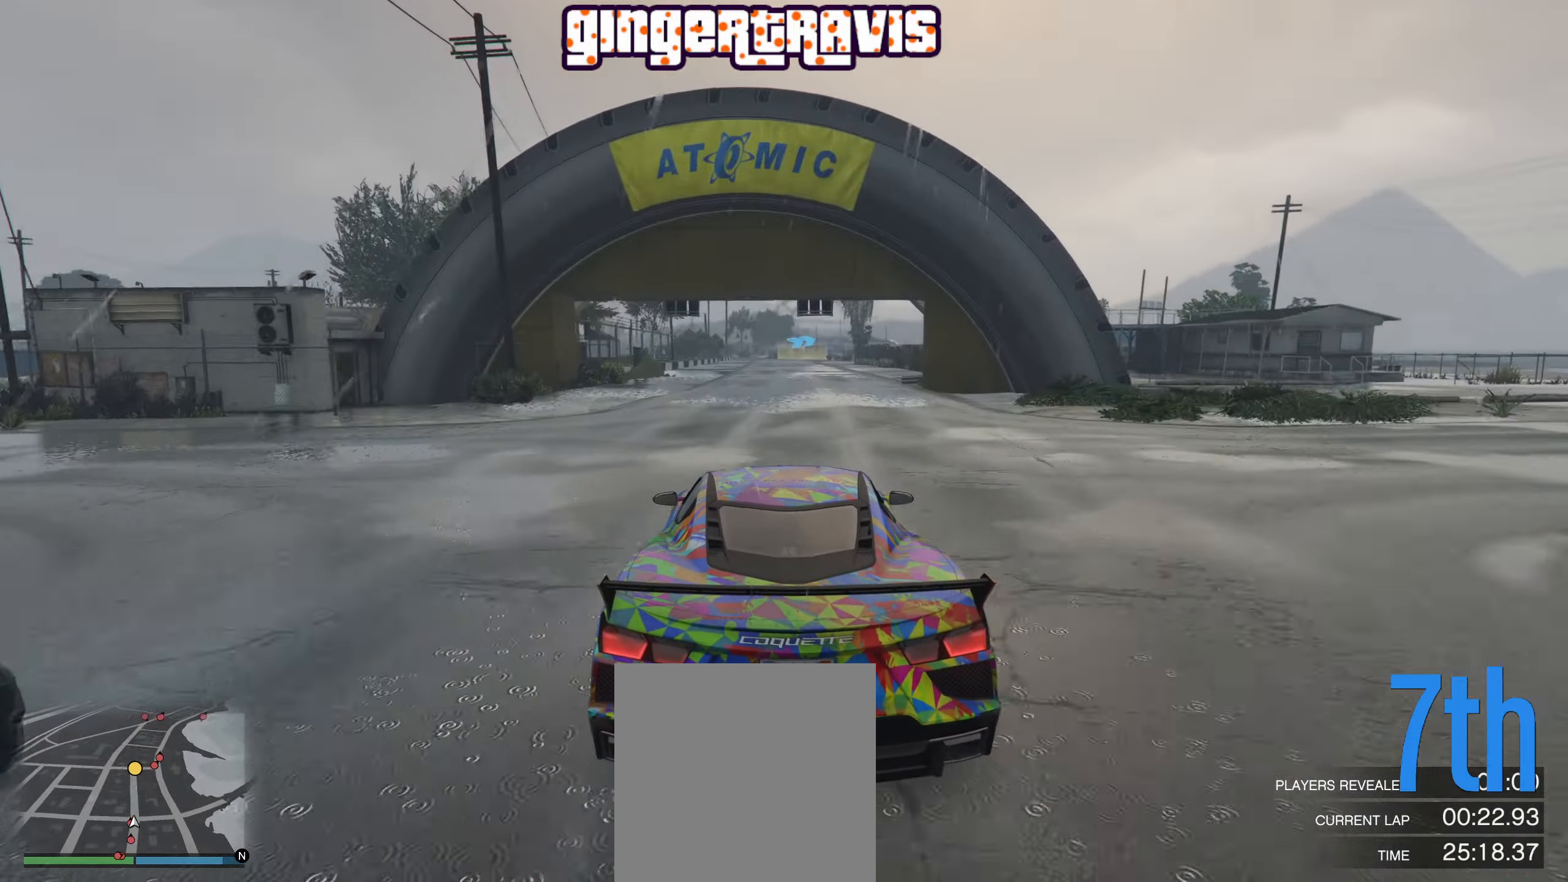
{"buttons": ["R2"], "left_stick": "left", "right_stick": "center", "events": [[216, "left_stick", "up-left"], [350, "left_stick", "center"], [500, "left_stick", "left"]]}
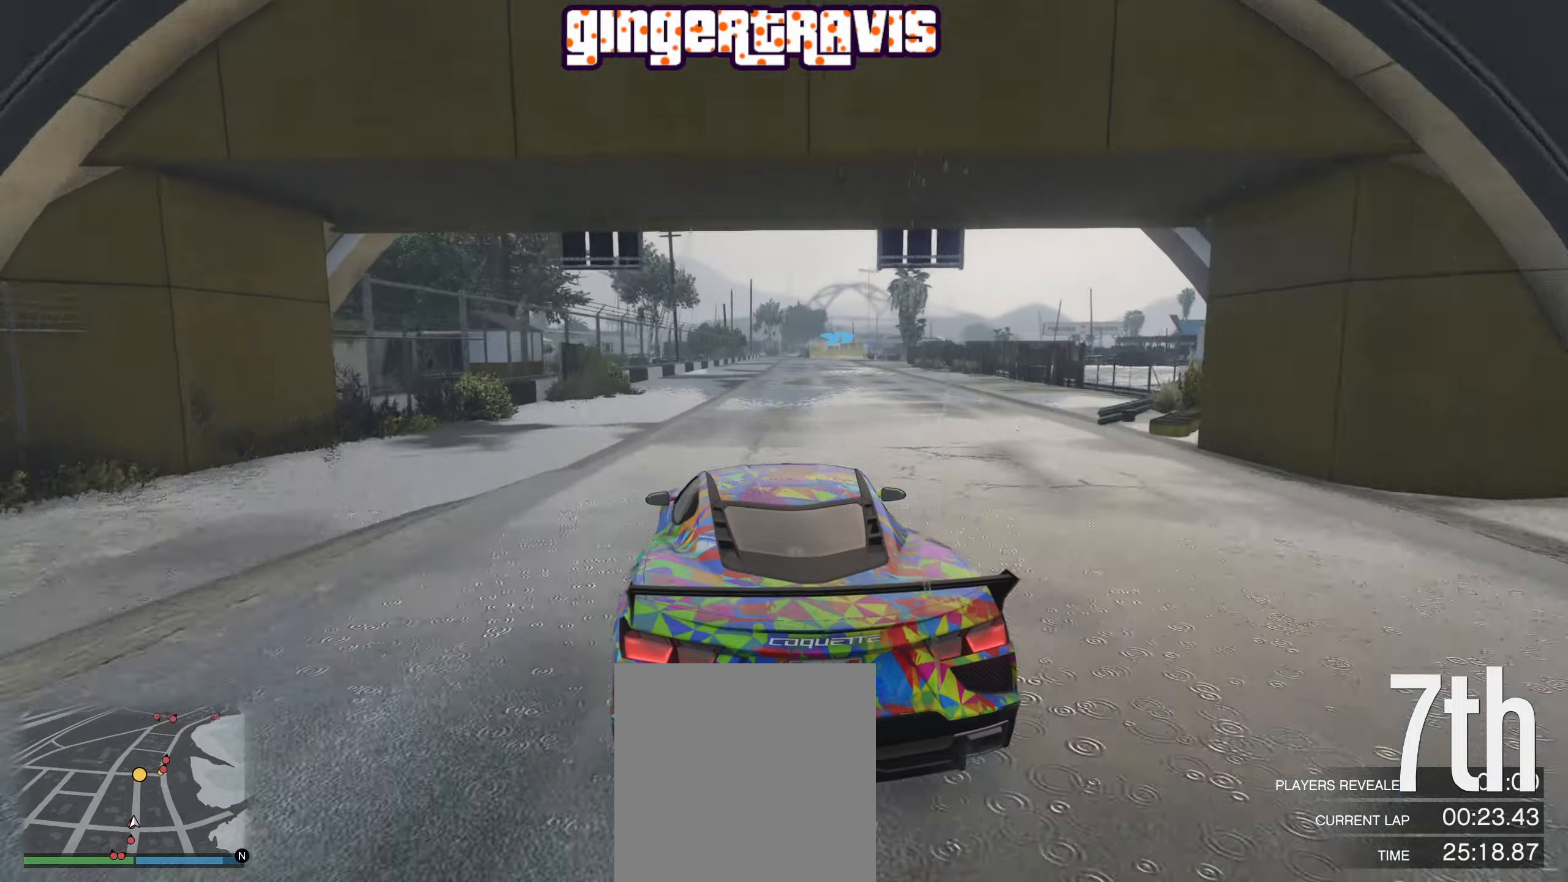
{"buttons": ["R2"], "left_stick": "center", "right_stick": "center", "events": [[50, "R3", "down"], [100, "left_stick", "center"], [250, "R3", "up"]]}
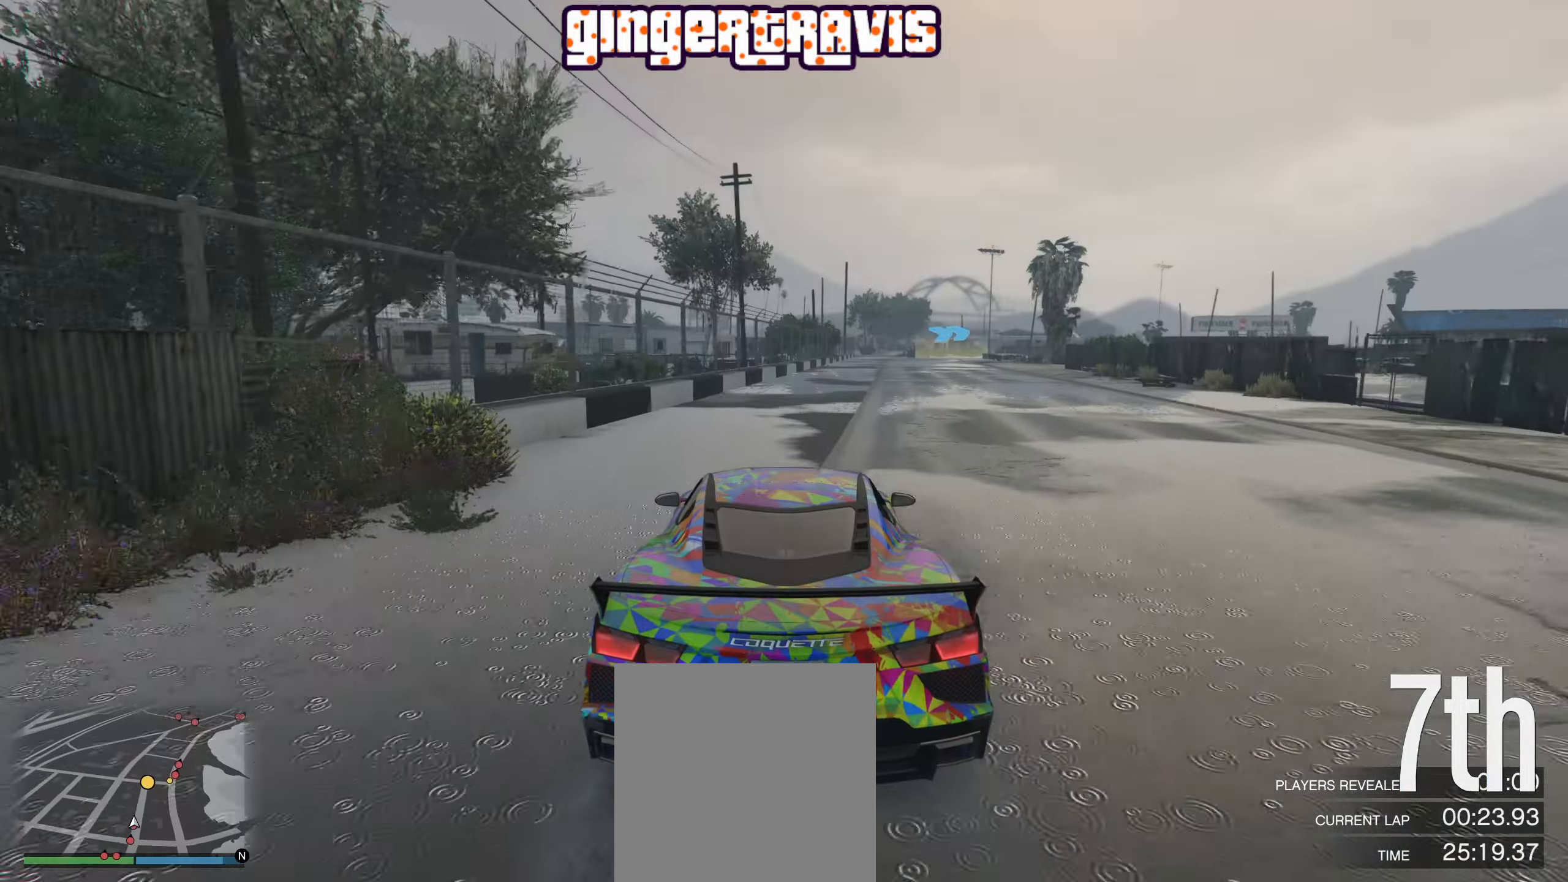
{"buttons": ["R2"], "left_stick": "center", "right_stick": "center", "events": [[283, "left_stick", "right"], [433, "left_stick", "center"]]}
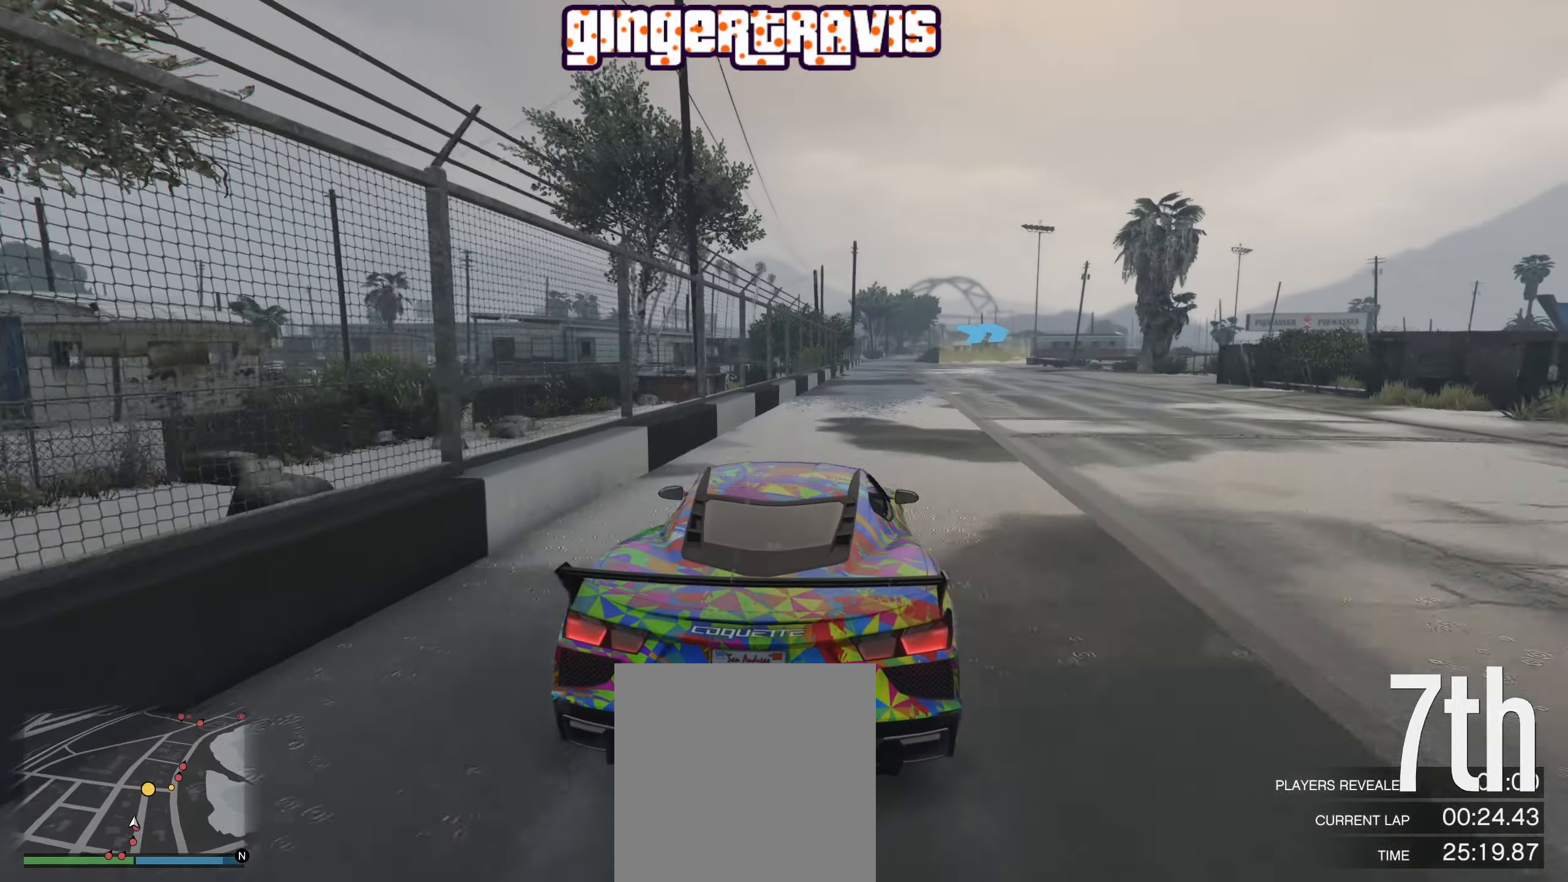
{"buttons": ["R2"], "left_stick": "center", "right_stick": "center", "events": [[383, "left_stick", "right"], [467, "left_stick", "center"]]}
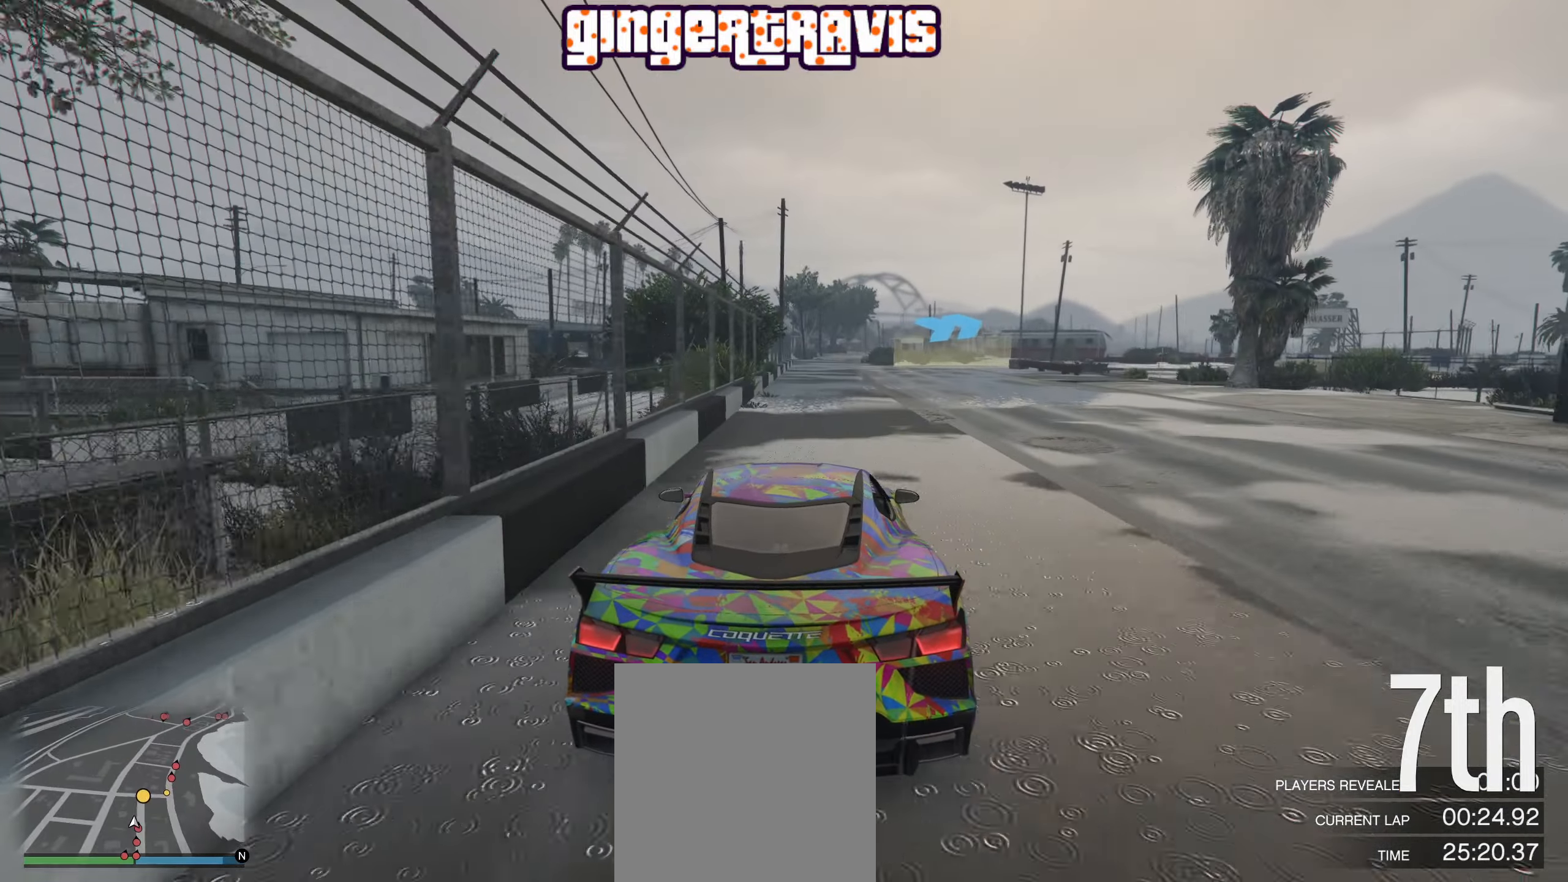
{"buttons": ["L2"], "left_stick": "down-right", "right_stick": "center", "events": [[217, "R2", "up"], [267, "L2", "down"], [400, "left_stick", "down-right"]]}
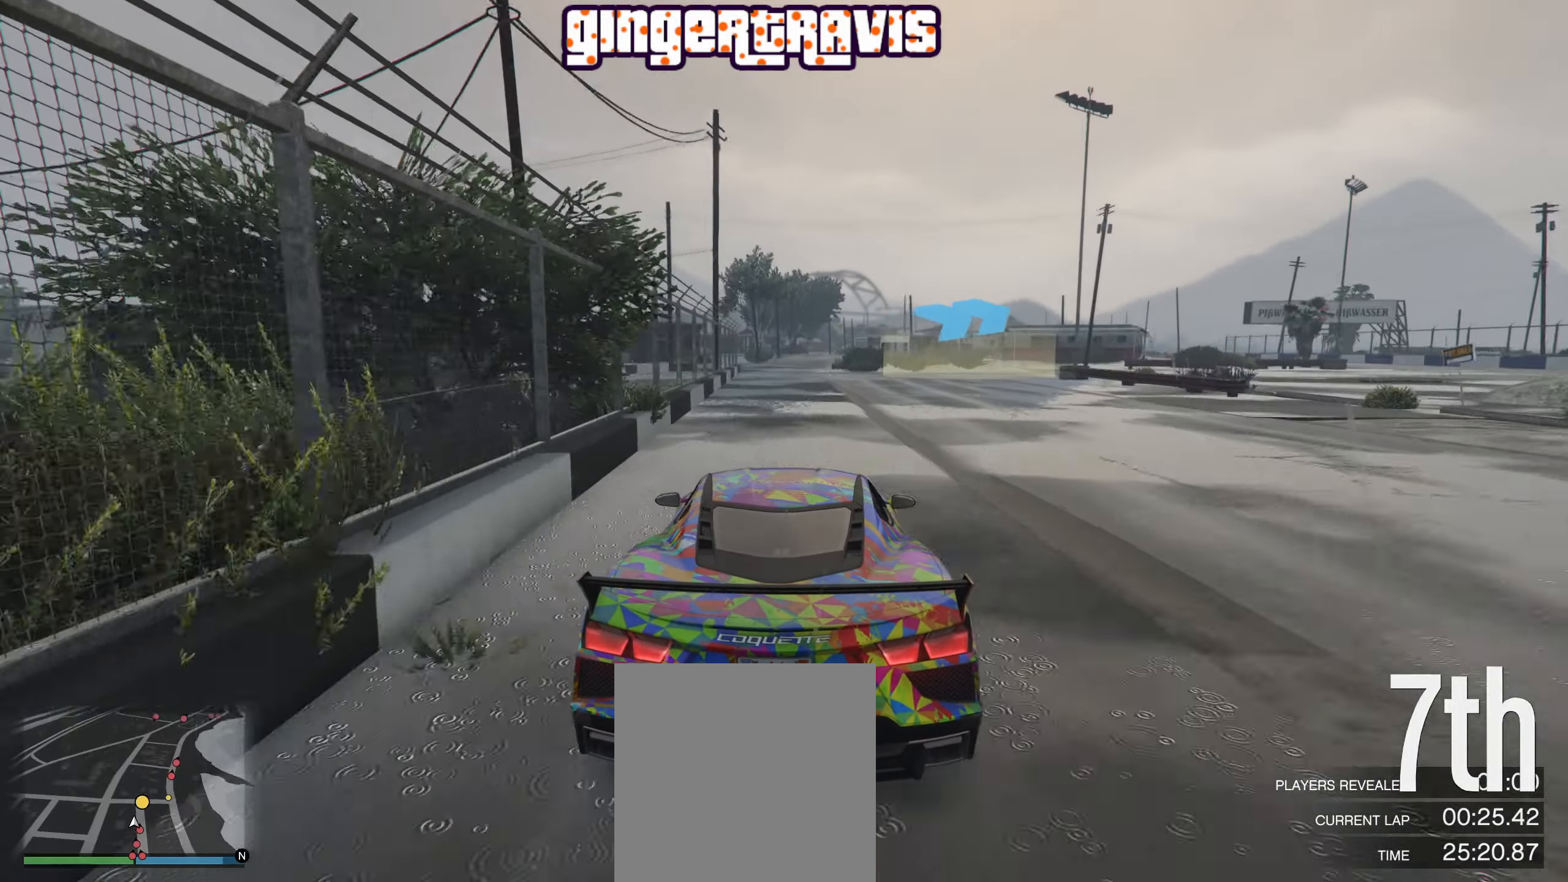
{"buttons": ["L2"], "left_stick": "down-right", "right_stick": "center", "events": [[50, "left_stick", "center"], [133, "left_stick", "down-right"]]}
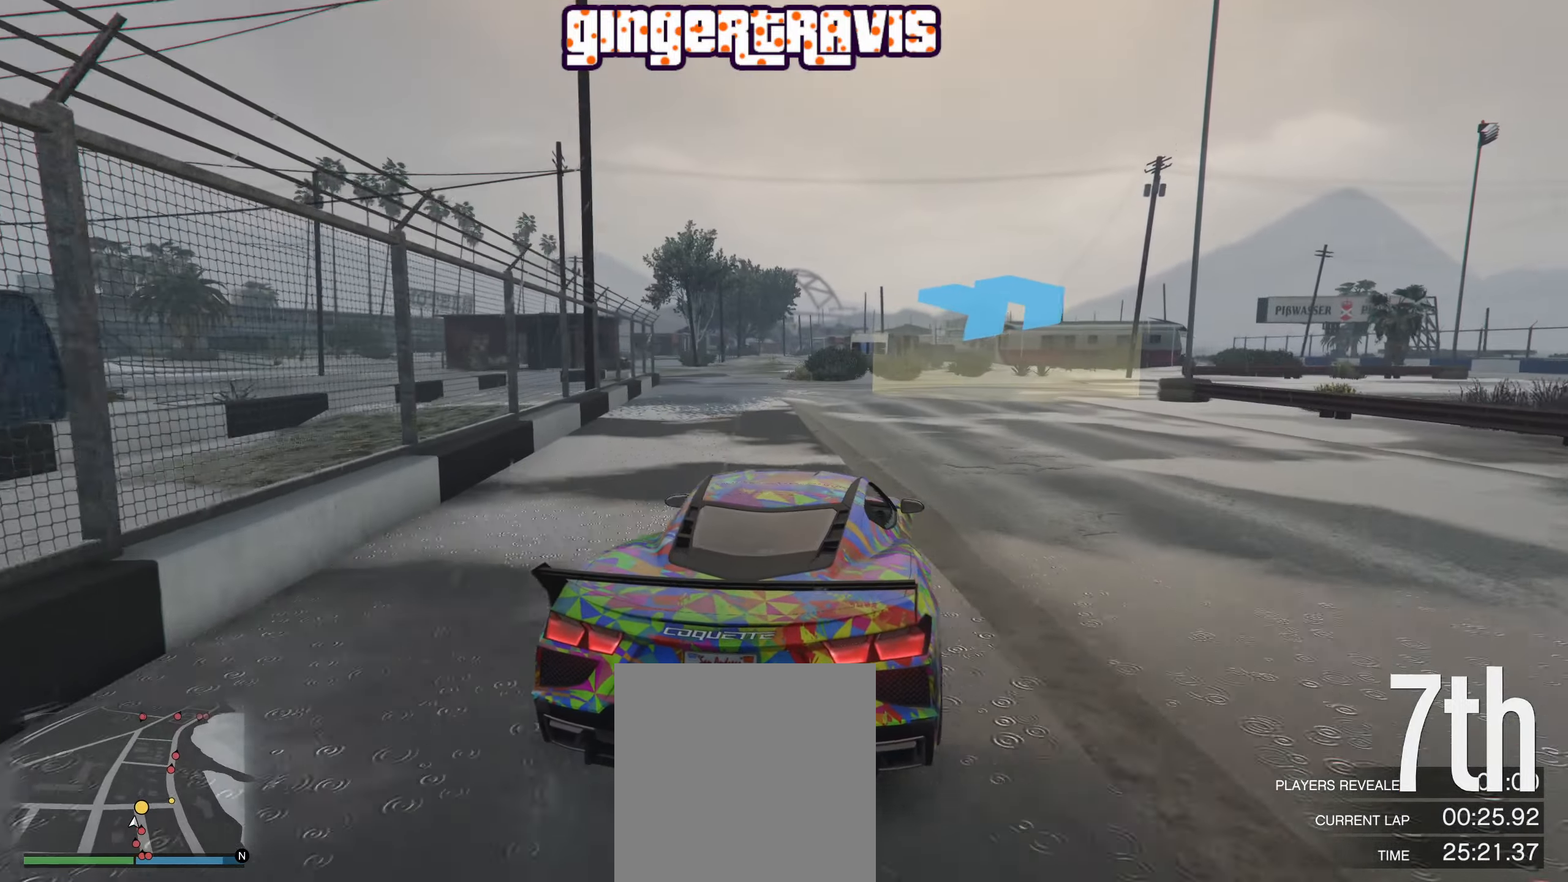
{"buttons": [], "left_stick": "down-right", "right_stick": "center", "events": [[283, "L2", "up"]]}
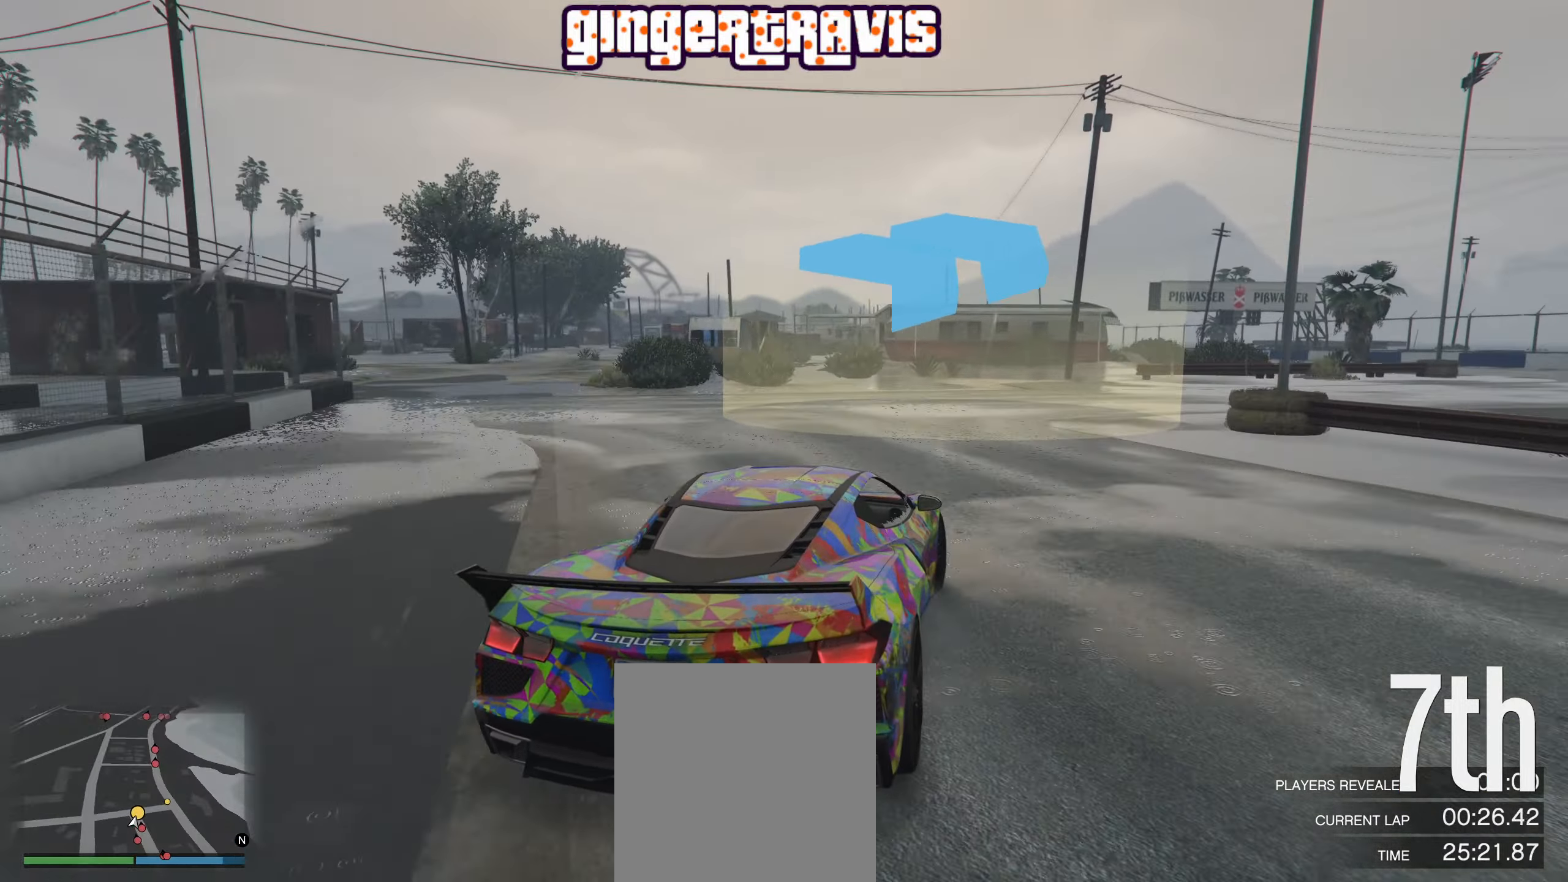
{"buttons": ["R2"], "left_stick": "down-right", "right_stick": "center", "events": [[317, "R2", "down"]]}